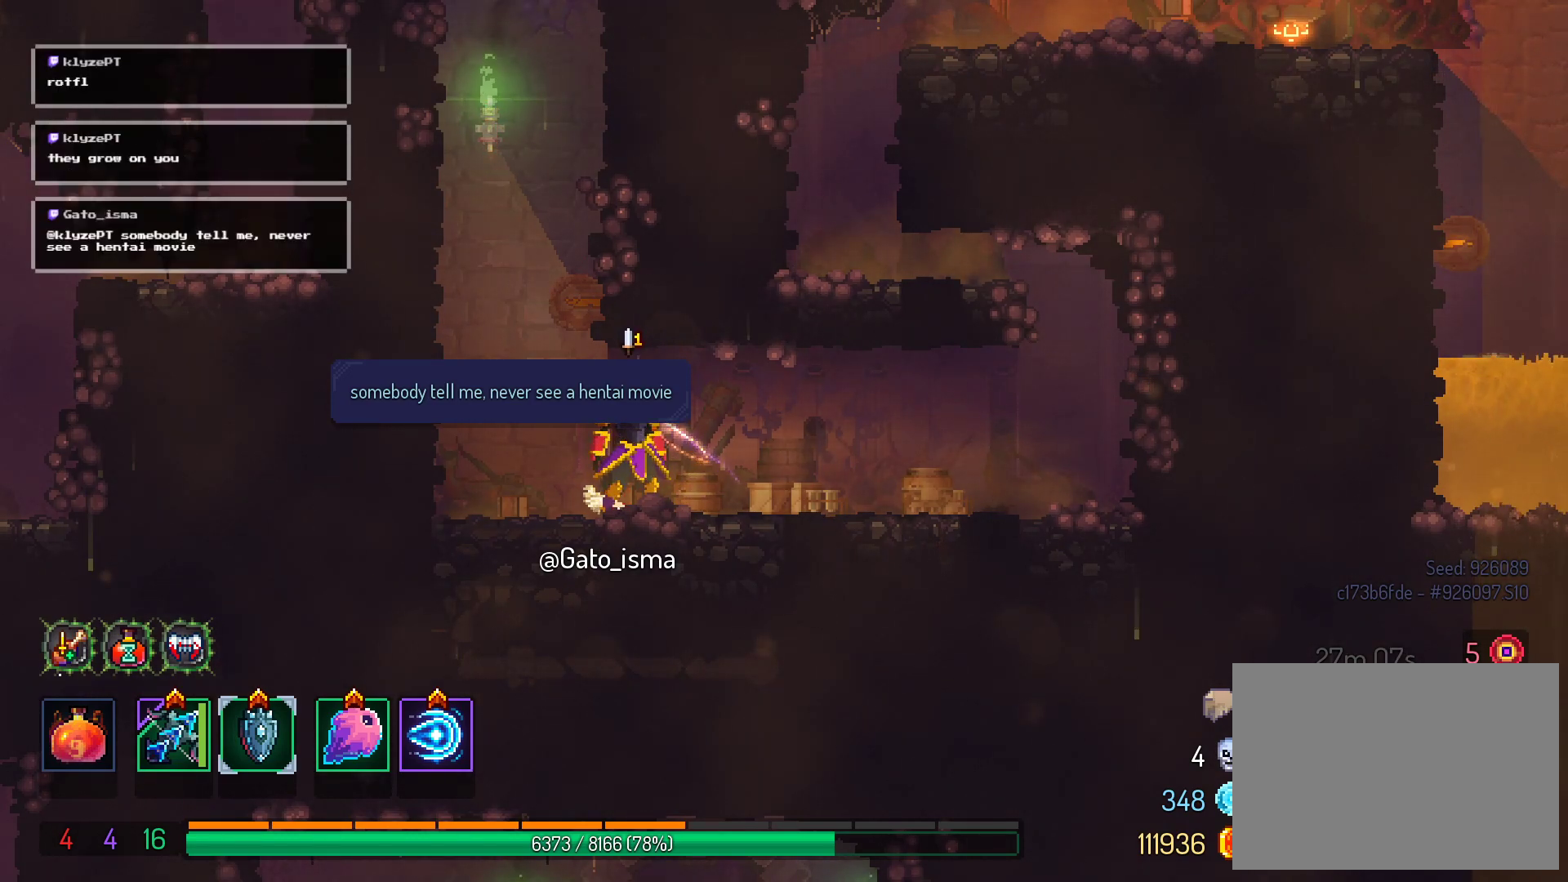
Gameplay with a controller (Xbox layout); each line is a JSON object with the inputs held at the frame after it (dt_ms = milliseconds from this image to that frame). "events" lists button and stick changes between this image and that frame as [ms after this image, input, new state], when the widget could be followed in between. Not read: A L3 R3 left_stick.
{"dt_ms": 500, "buttons": ["DPAD_LEFT"], "right_stick": "center", "events": [[467, "DPAD_LEFT", "down"]]}
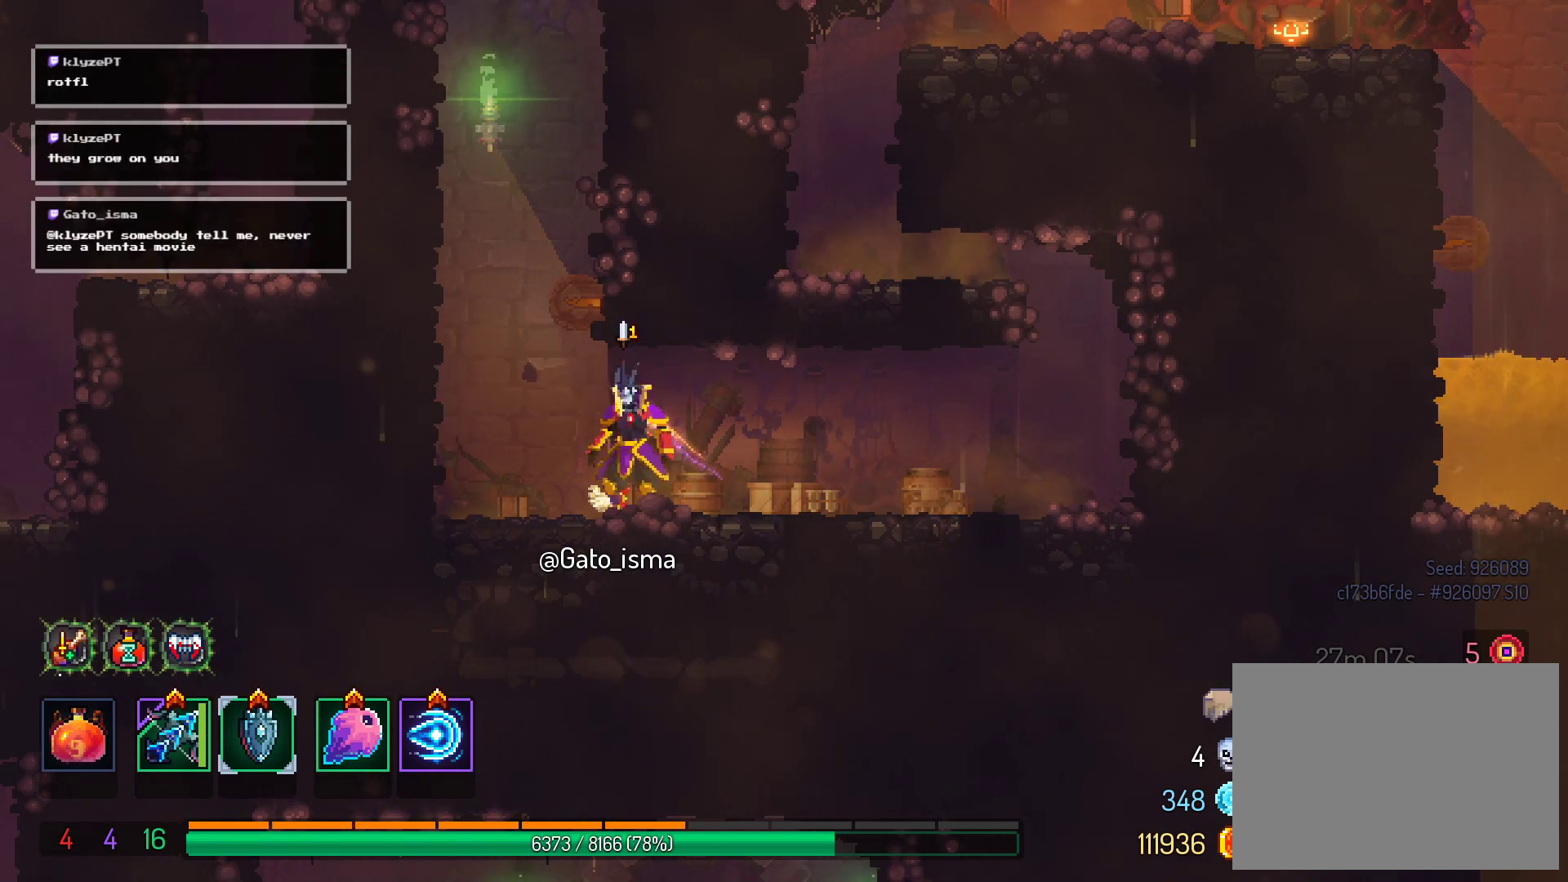
{"dt_ms": 500, "buttons": ["DPAD_RIGHT"], "right_stick": "center", "events": [[217, "DPAD_LEFT", "up"], [300, "DPAD_RIGHT", "down"]]}
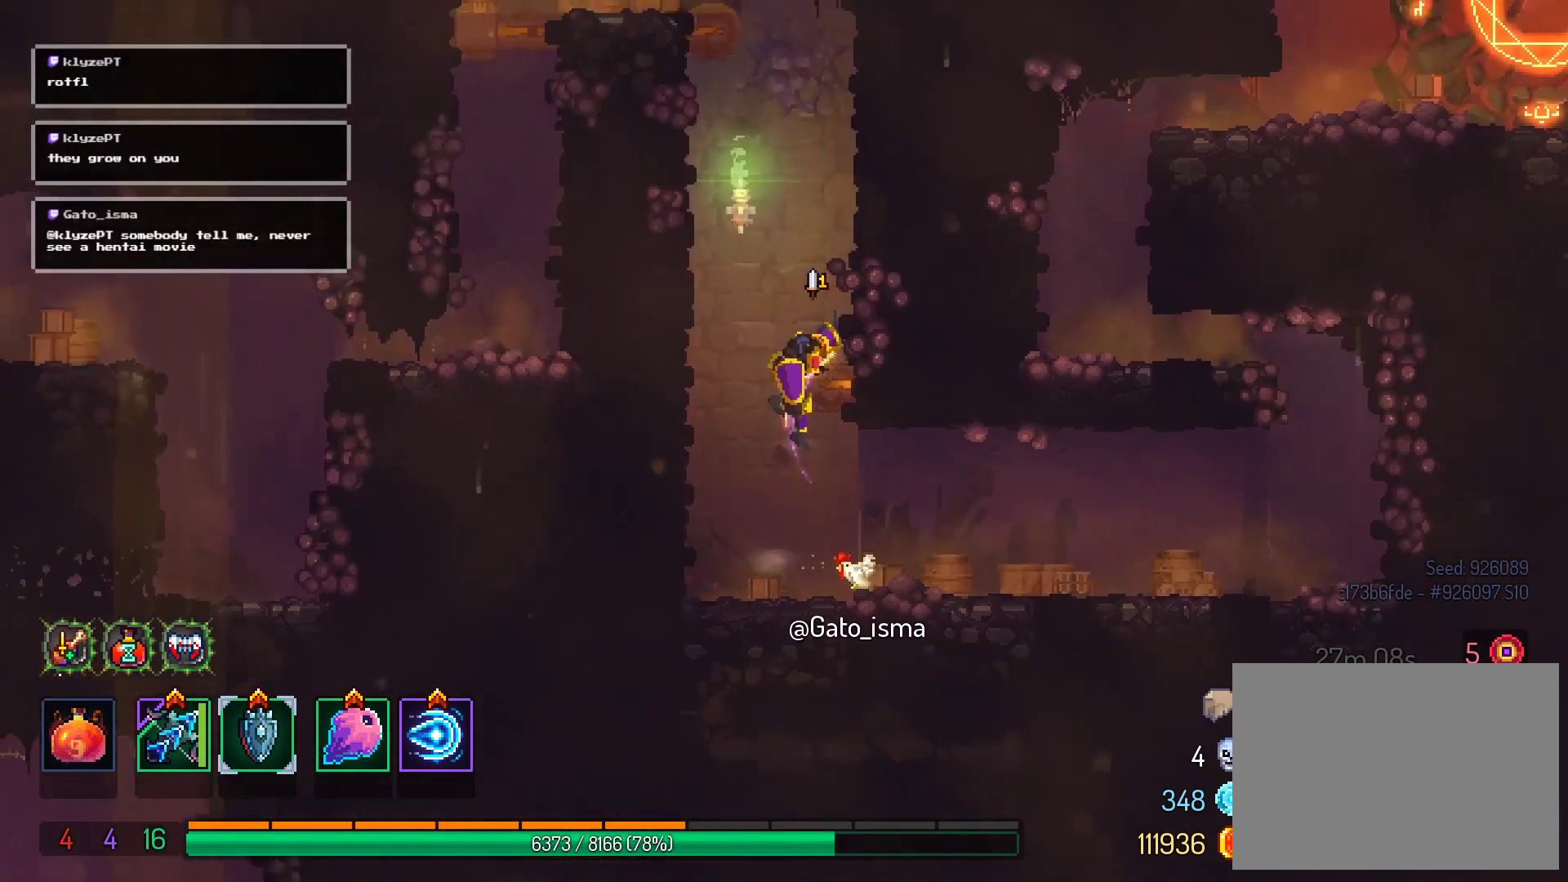
{"dt_ms": 500, "buttons": ["DPAD_RIGHT"], "right_stick": "center", "events": []}
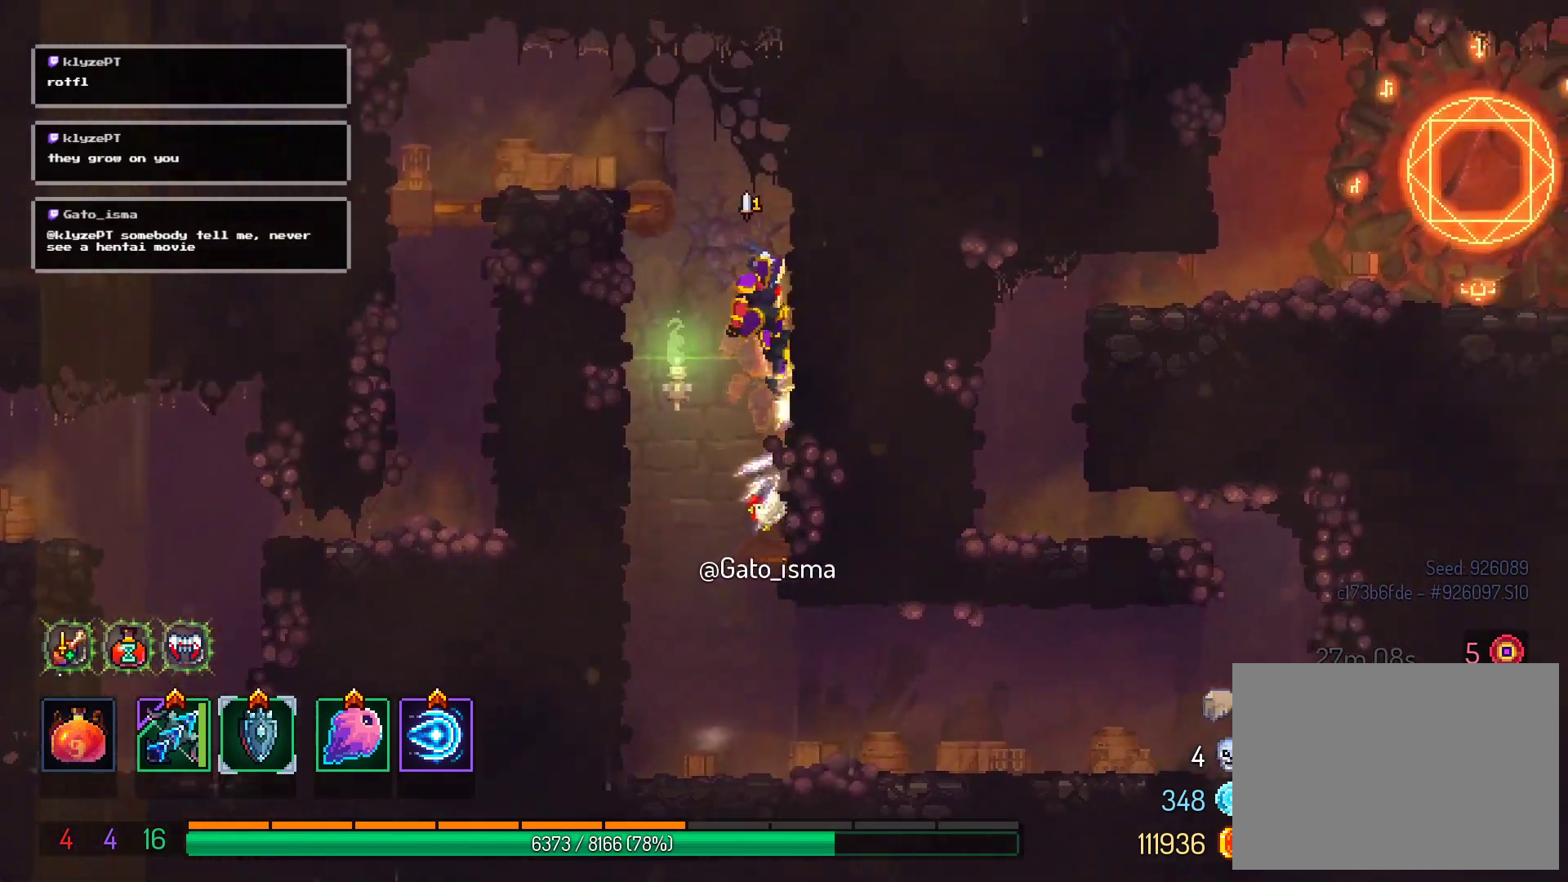
{"dt_ms": 500, "buttons": ["DPAD_LEFT"], "right_stick": "center", "events": [[200, "DPAD_RIGHT", "up"], [333, "DPAD_LEFT", "down"]]}
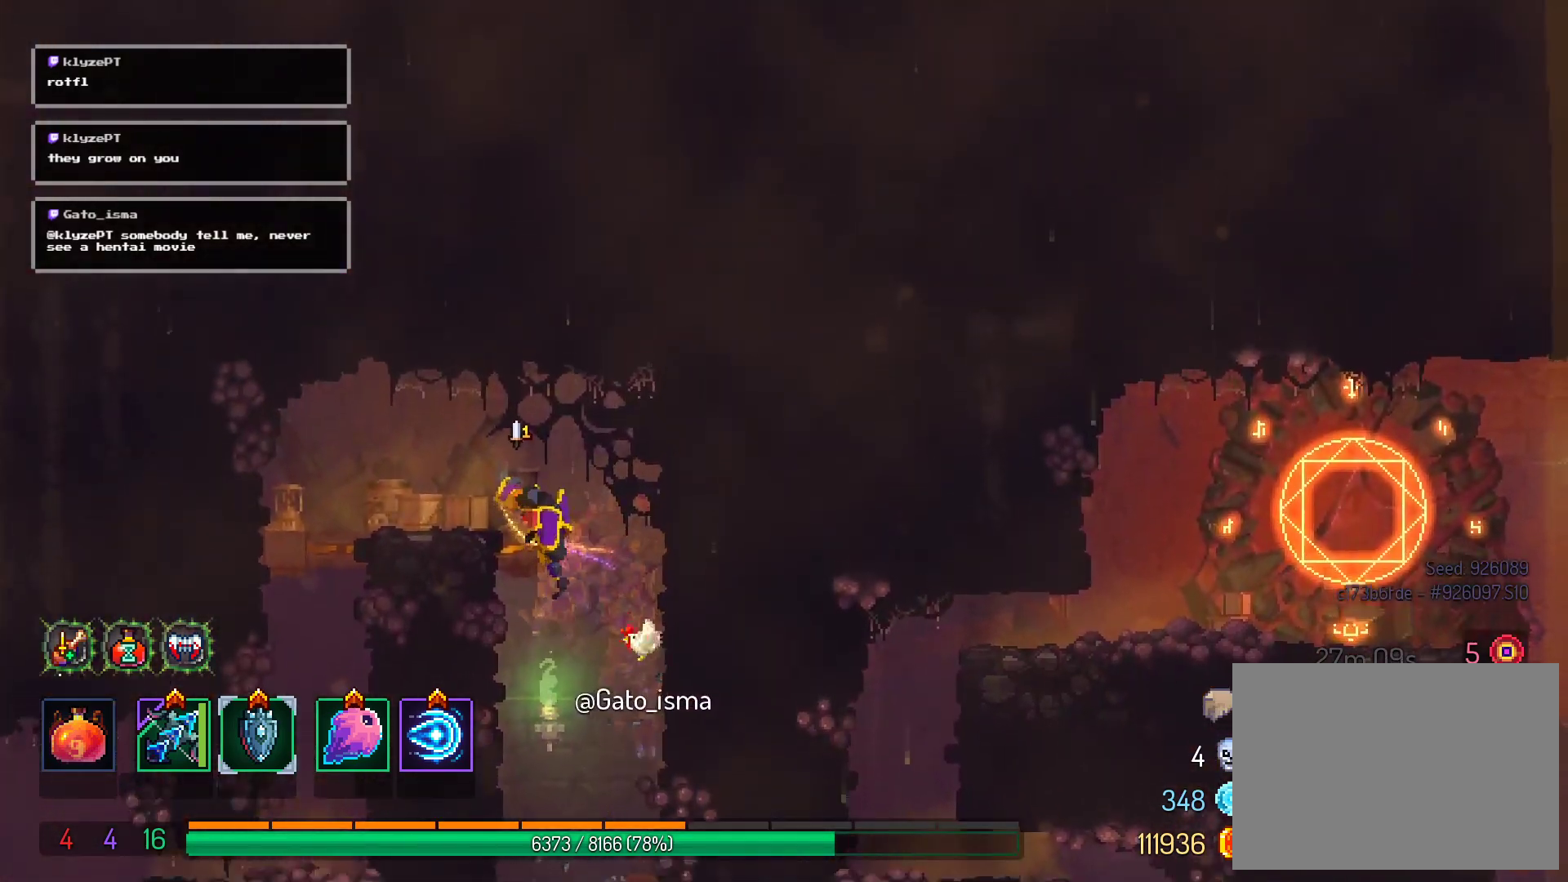
{"dt_ms": 500, "buttons": ["DPAD_DOWN"], "right_stick": "center", "events": [[383, "DPAD_DOWN", "down"], [400, "DPAD_LEFT", "up"]]}
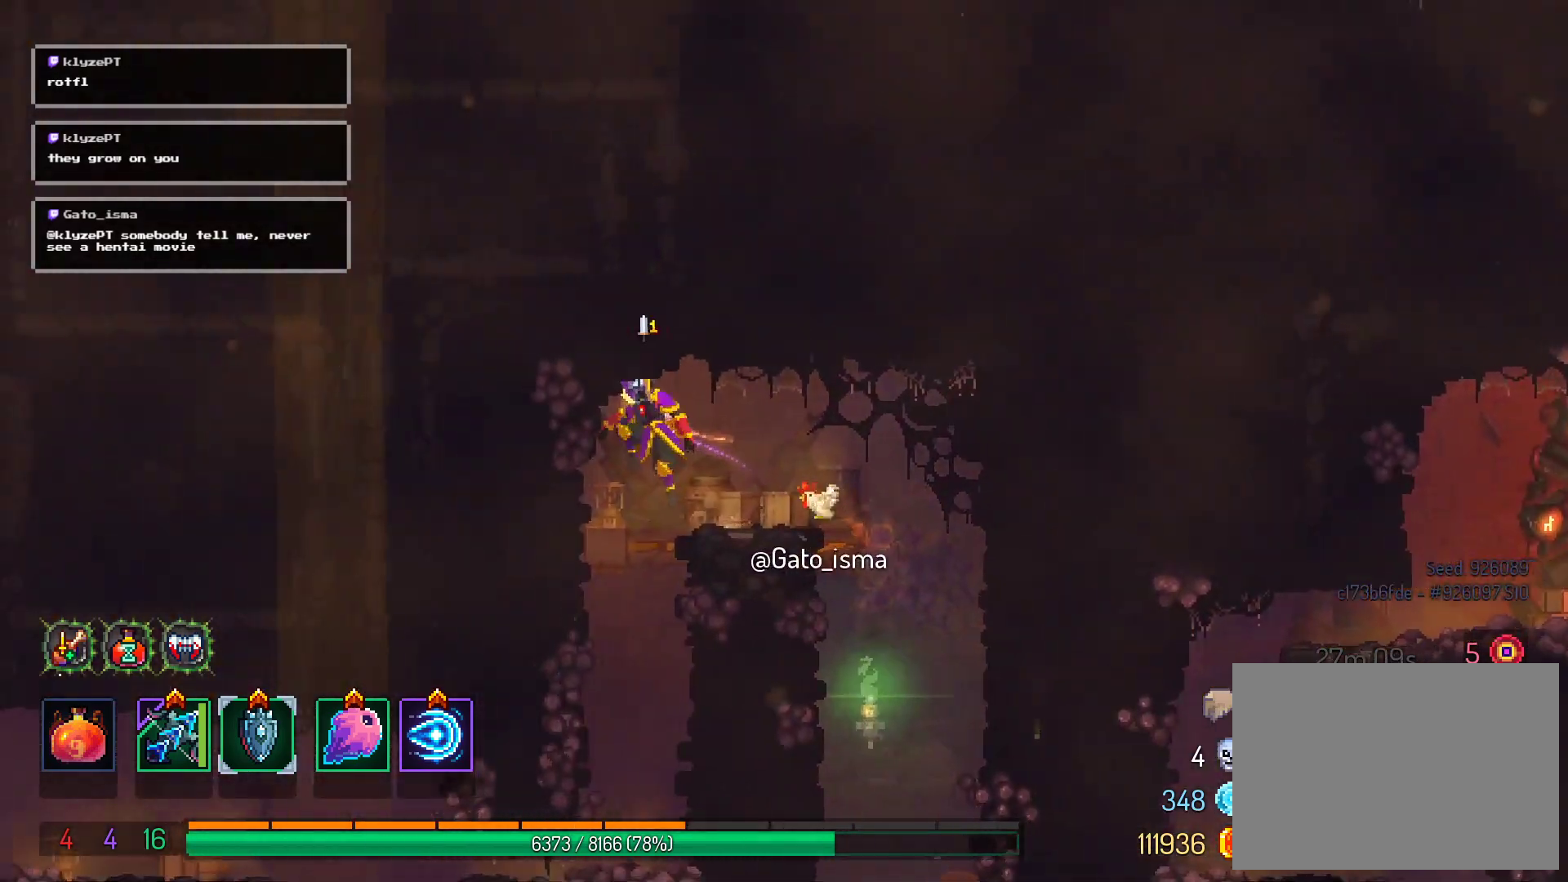
{"dt_ms": 500, "buttons": [], "right_stick": "center", "events": [[367, "DPAD_DOWN", "up"]]}
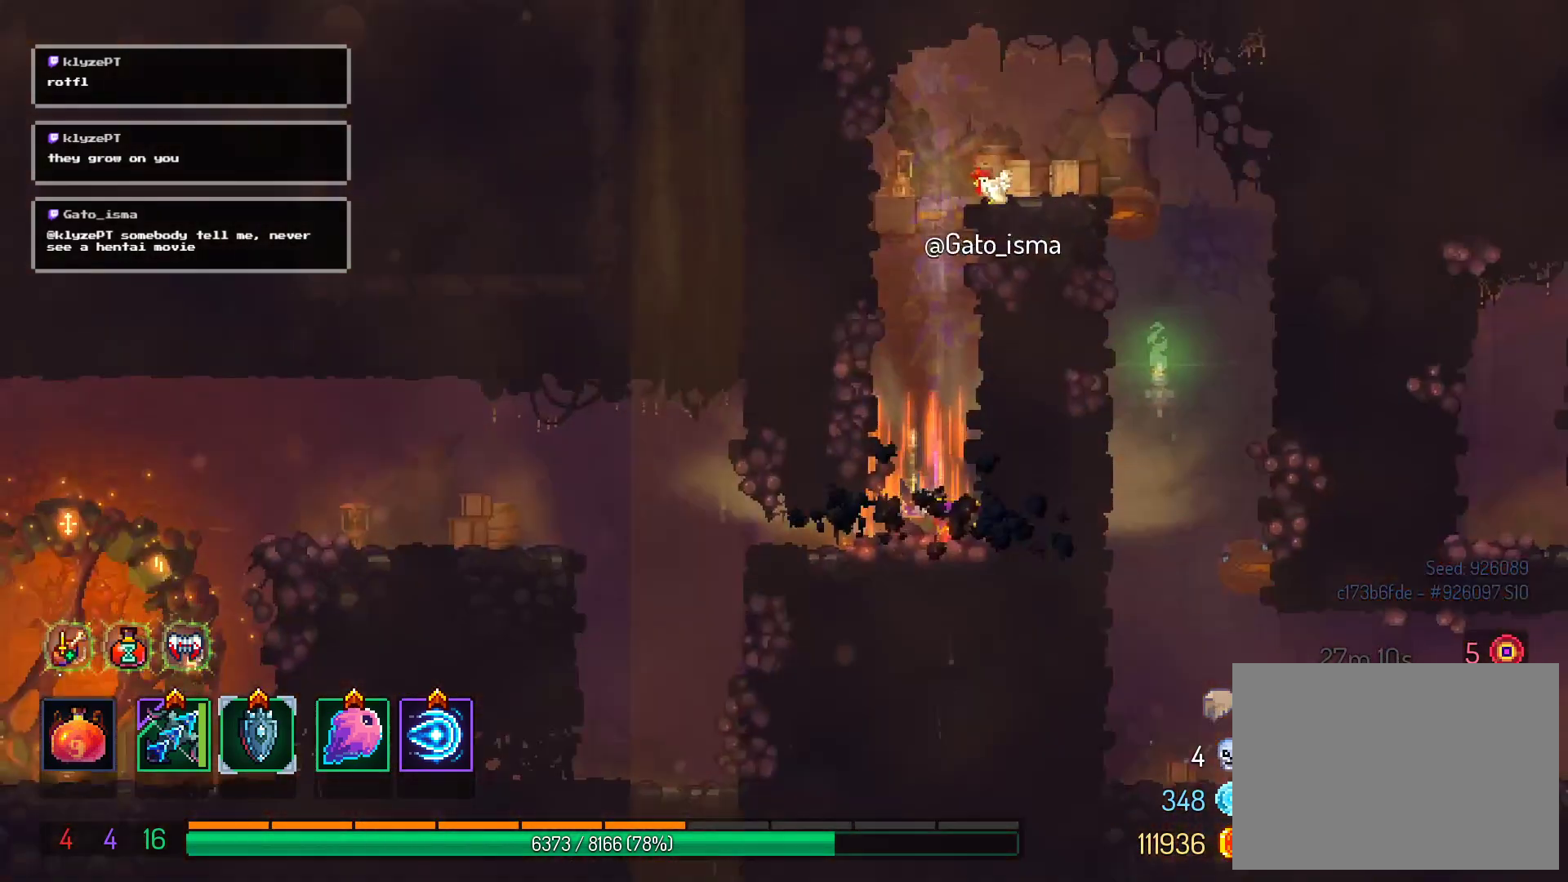
{"dt_ms": 500, "buttons": ["DPAD_LEFT"], "right_stick": "center", "events": [[150, "DPAD_LEFT", "down"], [183, "B", "down"], [350, "B", "up"]]}
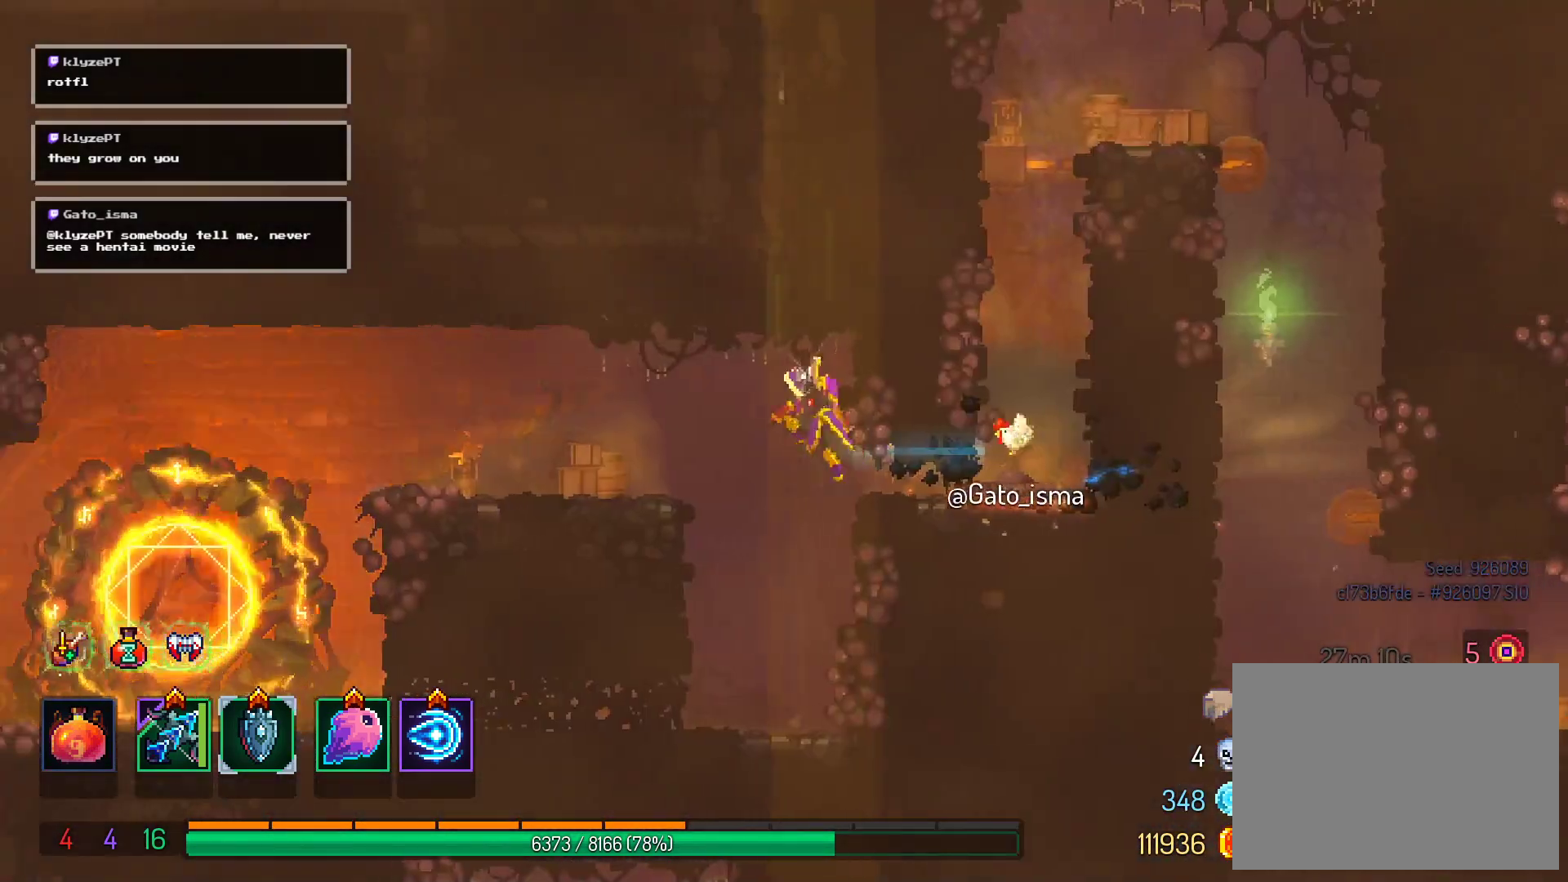
{"dt_ms": 500, "buttons": [], "right_stick": "center", "events": [[183, "DPAD_LEFT", "up"], [317, "DPAD_DOWN", "down"], [317, "DPAD_RIGHT", "down"], [383, "DPAD_DOWN", "up"], [450, "DPAD_RIGHT", "up"]]}
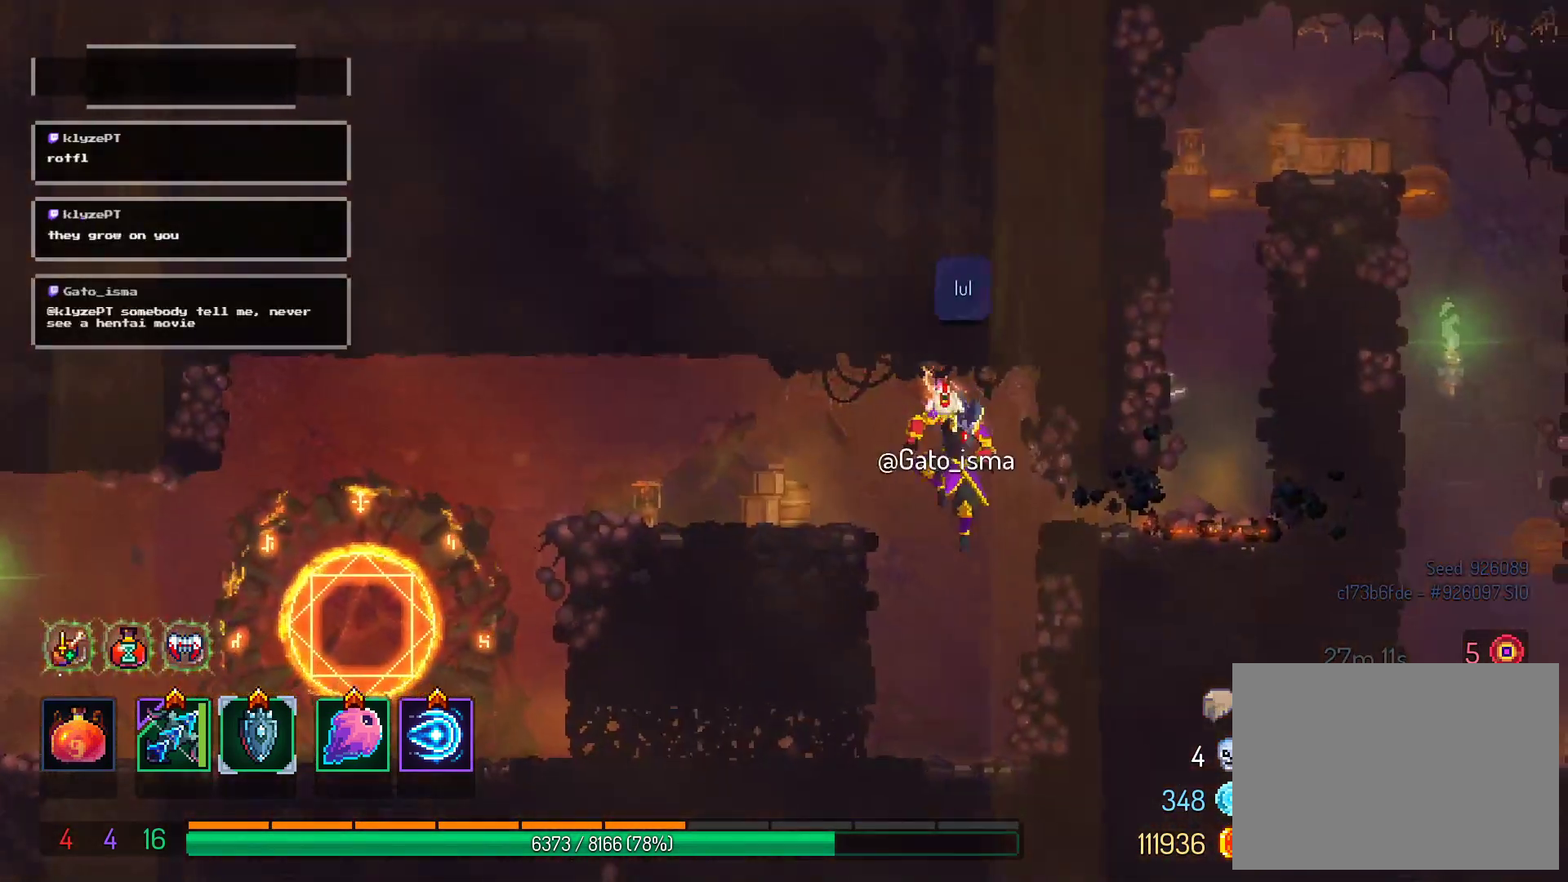
{"dt_ms": 500, "buttons": ["DPAD_LEFT"], "right_stick": "center", "events": [[217, "DPAD_LEFT", "down"], [267, "B", "down"], [400, "B", "up"]]}
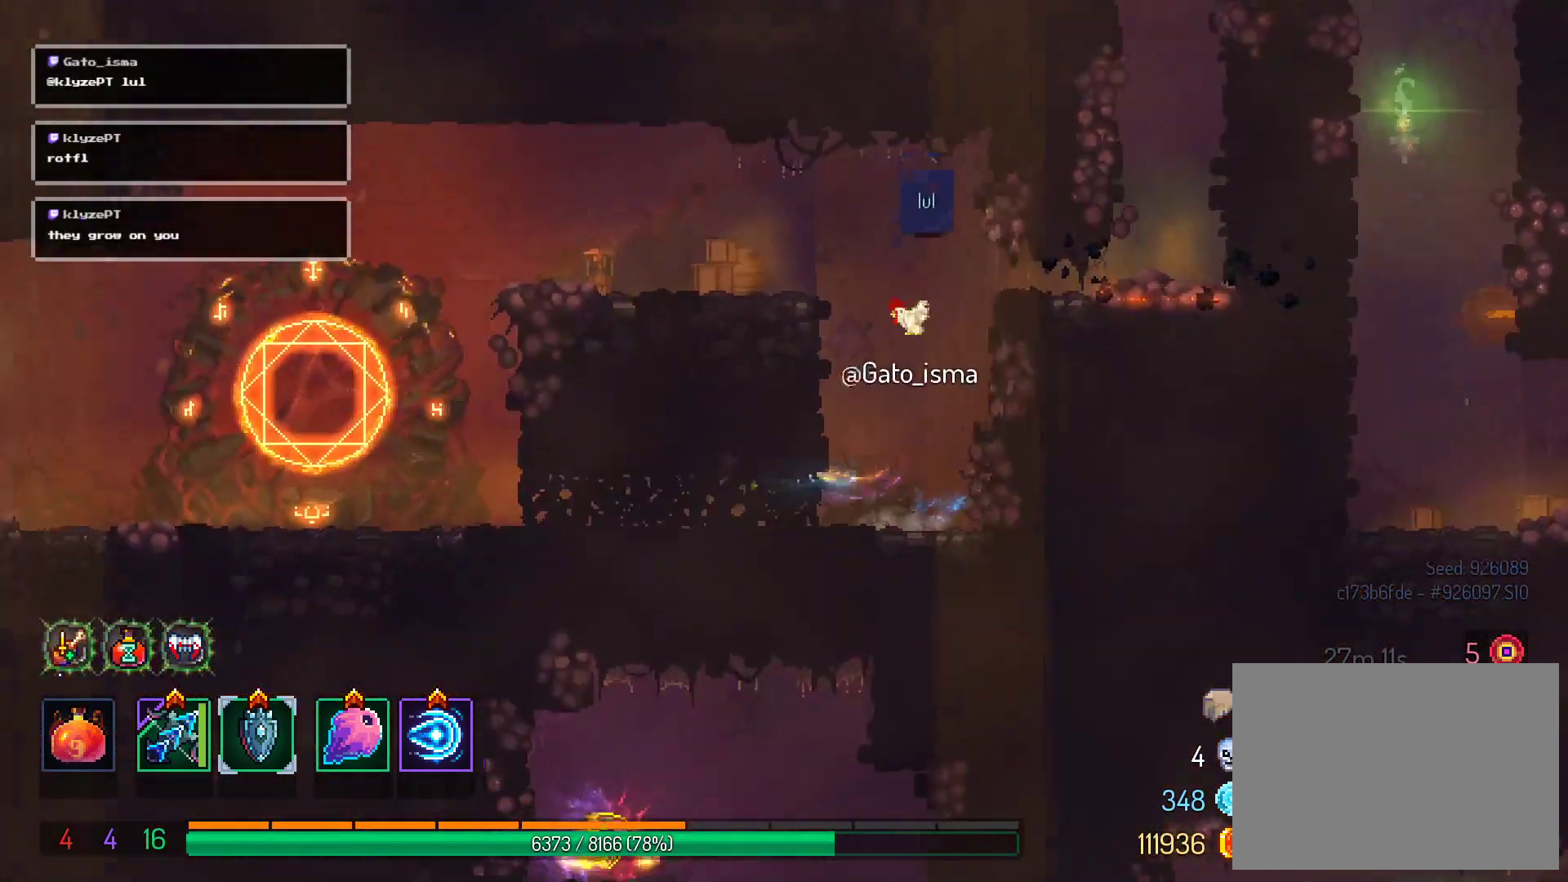
{"dt_ms": 500, "buttons": [], "right_stick": "center", "events": [[333, "DPAD_LEFT", "up"]]}
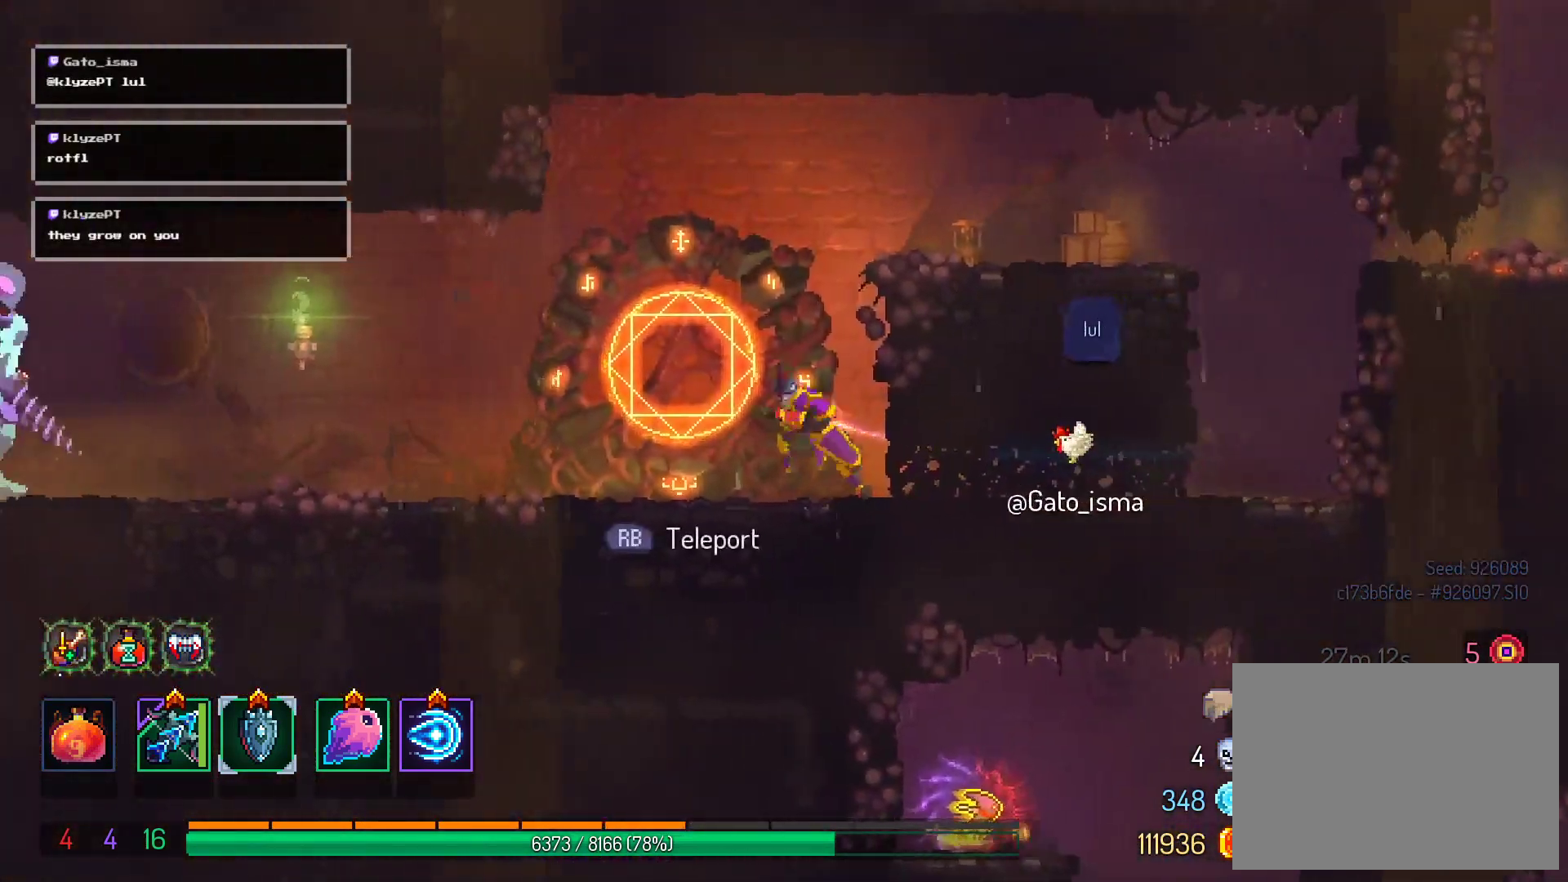
{"dt_ms": 500, "buttons": [], "right_stick": "center", "events": []}
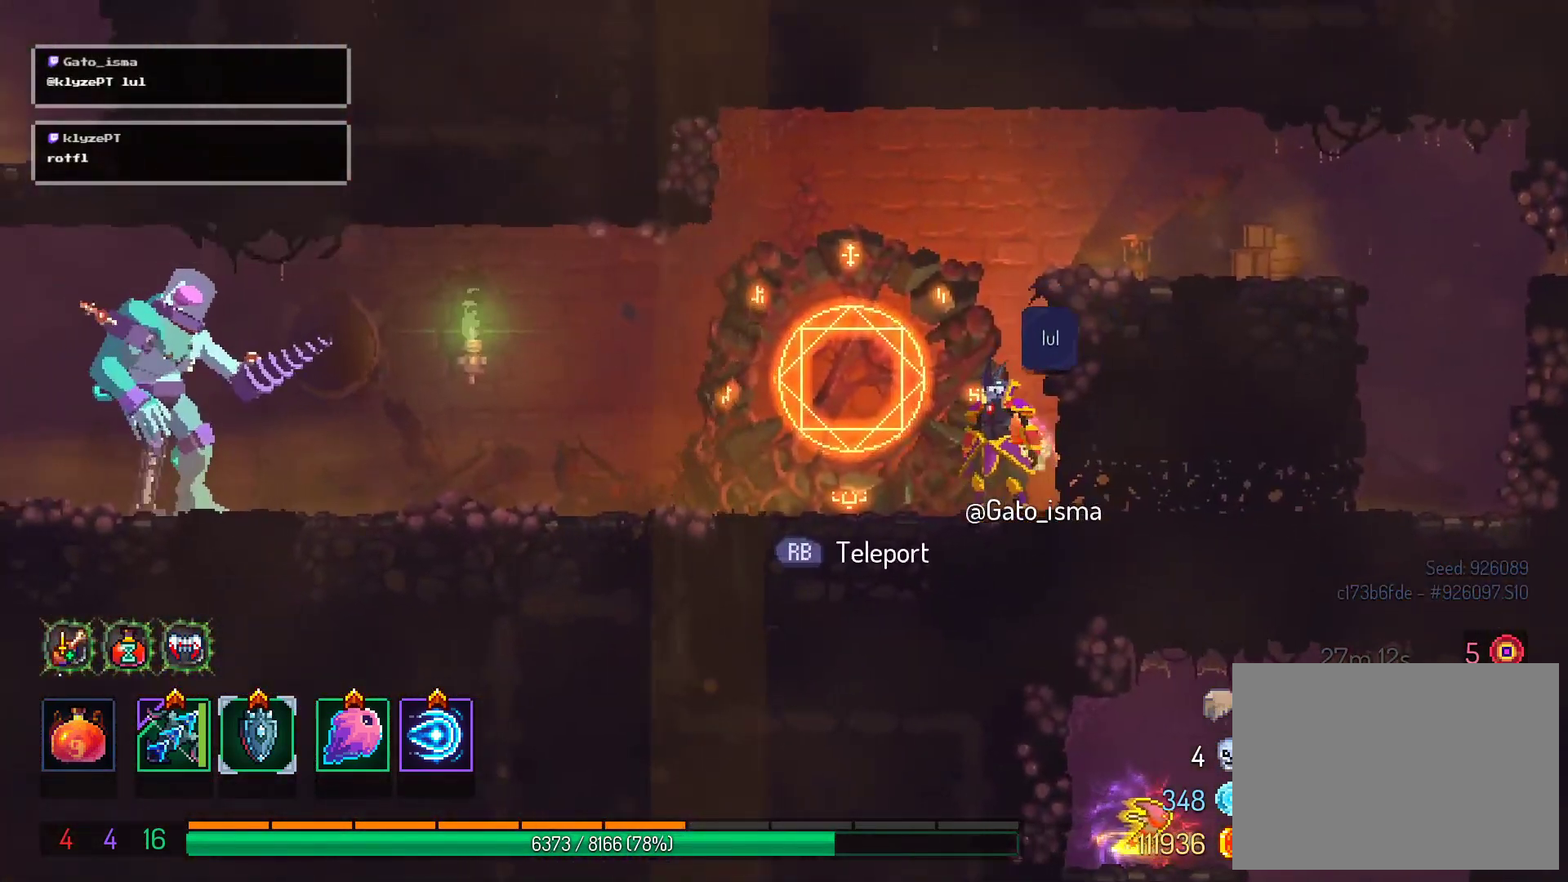
{"dt_ms": 500, "buttons": ["X"], "right_stick": "center", "events": [[150, "DPAD_LEFT", "down"], [250, "DPAD_LEFT", "up"], [283, "X", "down"]]}
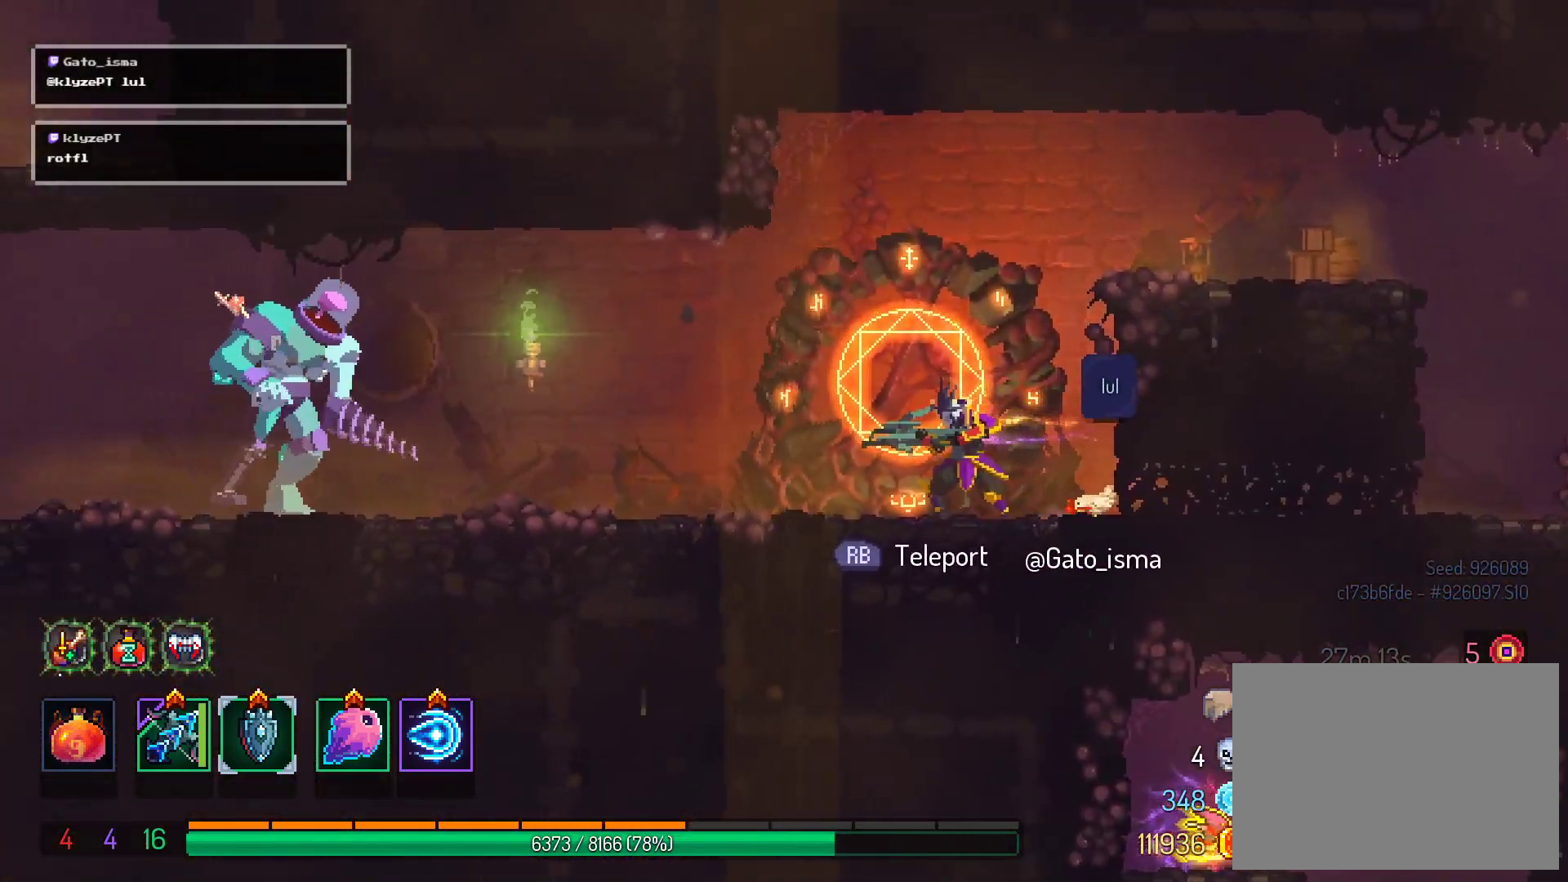
{"dt_ms": 500, "buttons": ["X"], "right_stick": "center", "events": []}
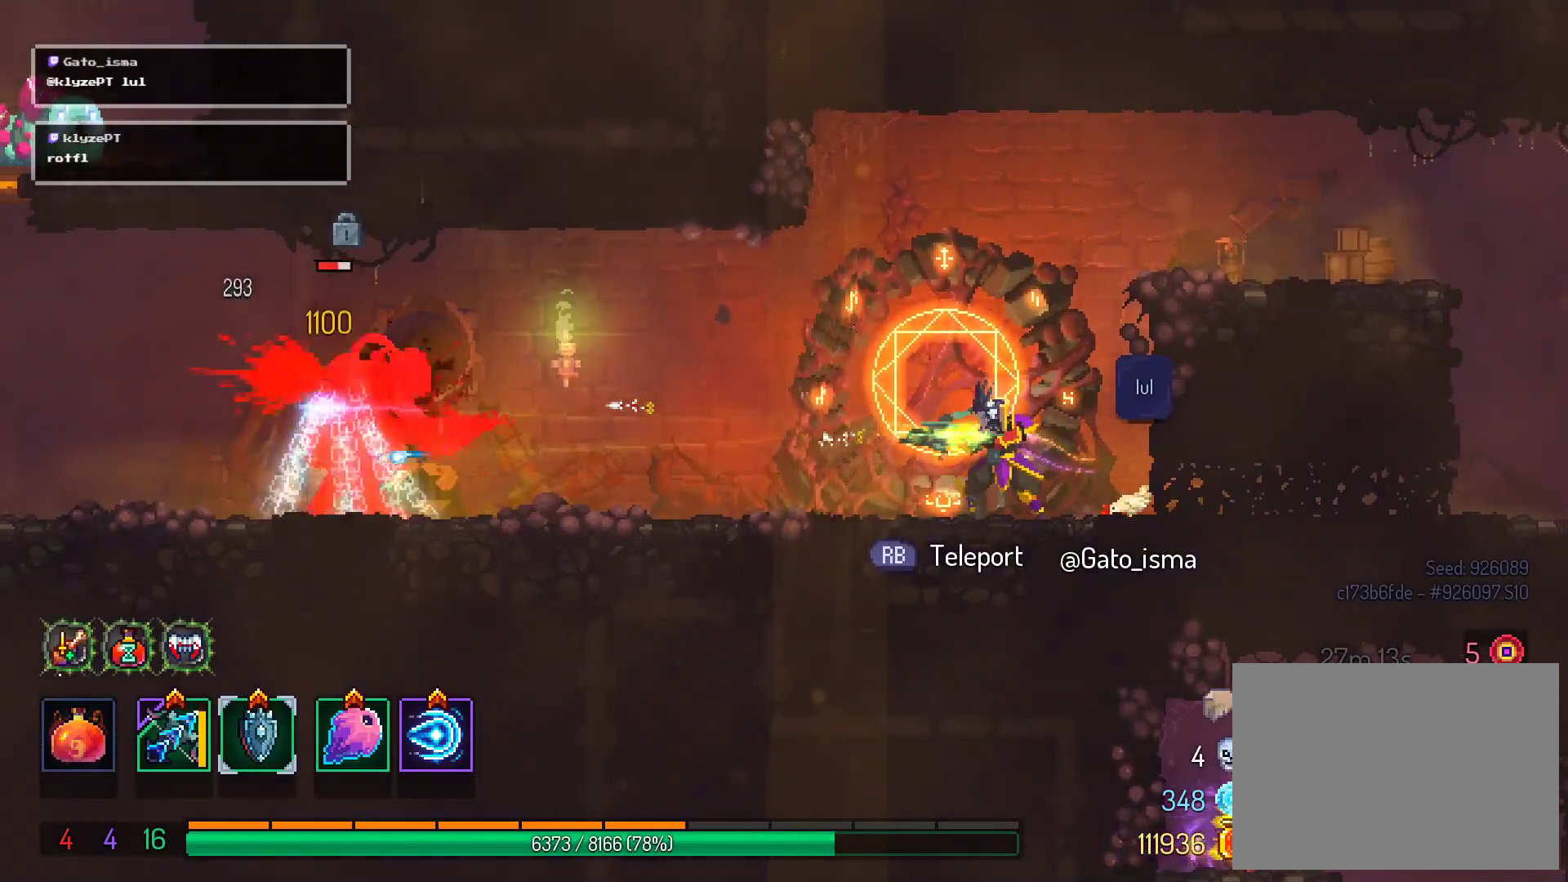
{"dt_ms": 500, "buttons": ["X"], "right_stick": "center", "events": []}
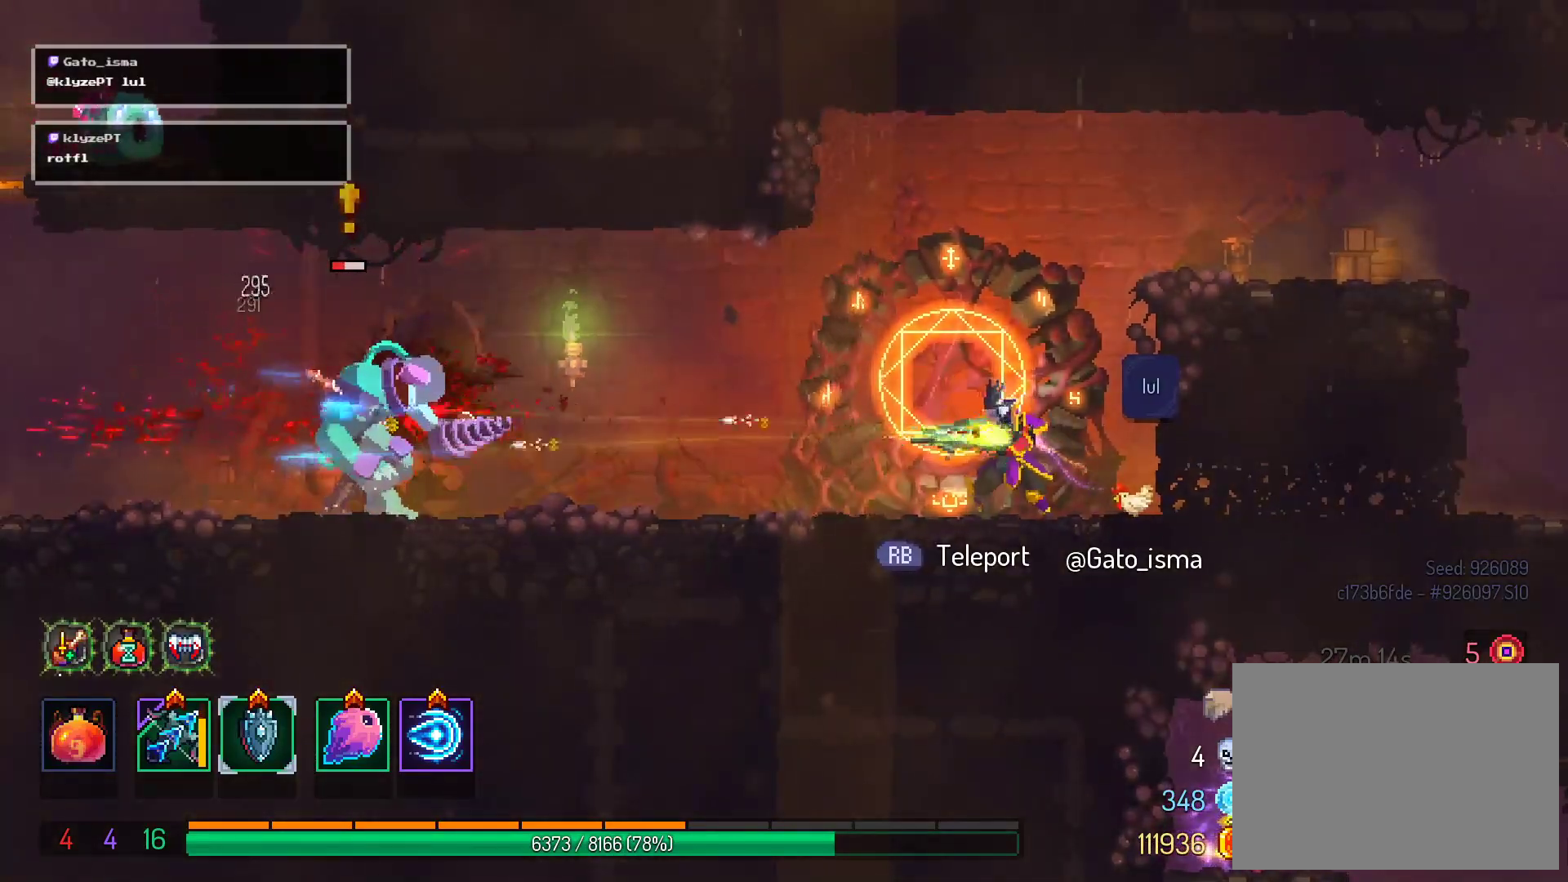
{"dt_ms": 500, "buttons": ["X"], "right_stick": "center", "events": []}
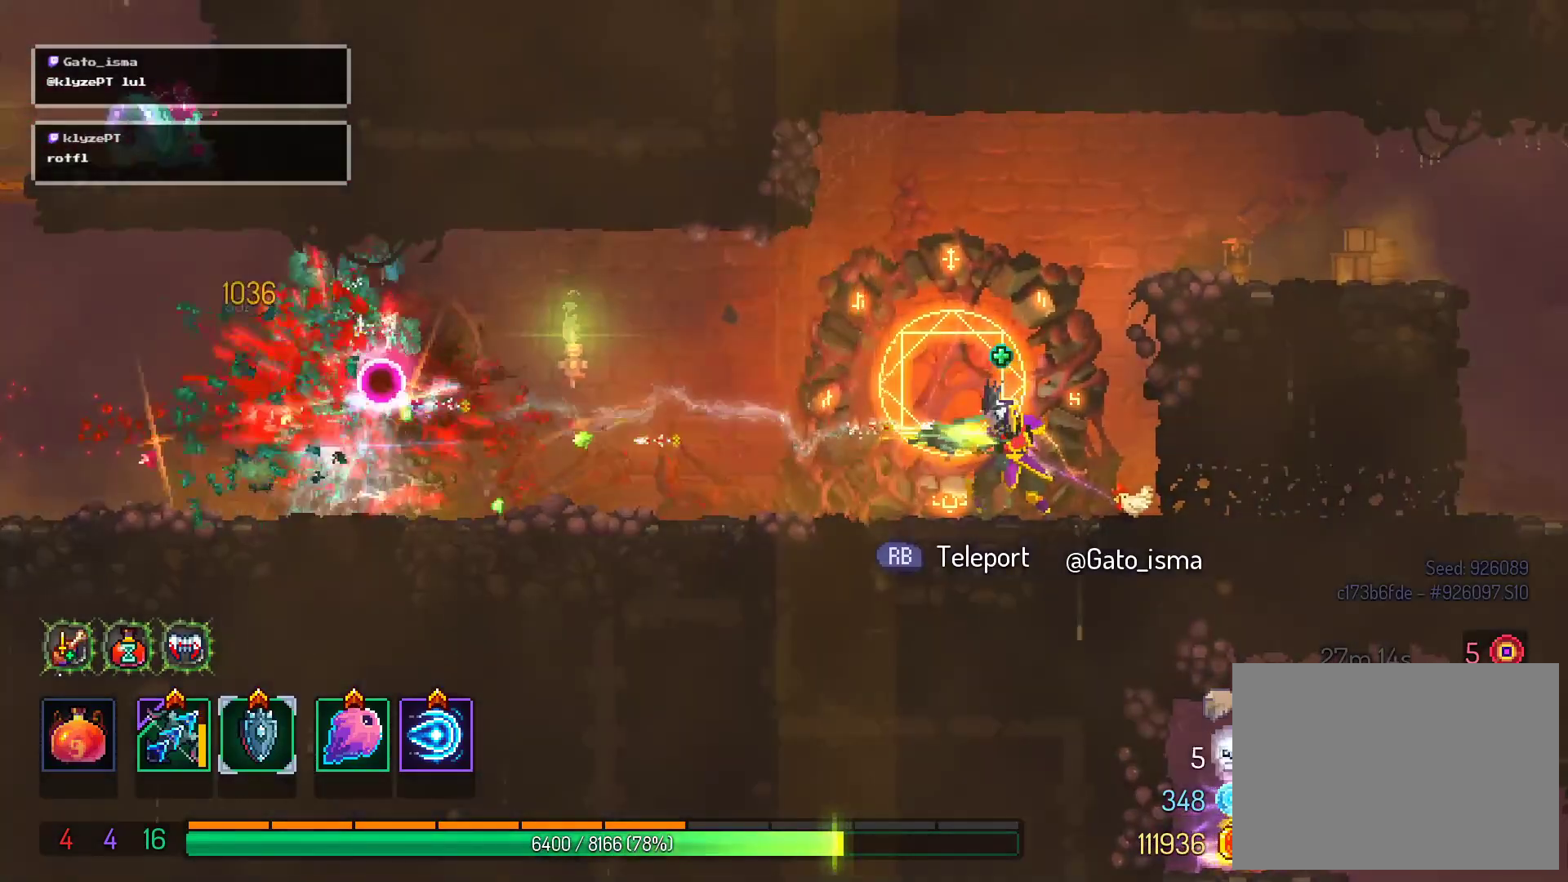
{"dt_ms": 500, "buttons": ["DPAD_LEFT"], "right_stick": "center", "events": [[167, "X", "up"], [317, "DPAD_LEFT", "down"], [350, "B", "down"], [500, "B", "up"]]}
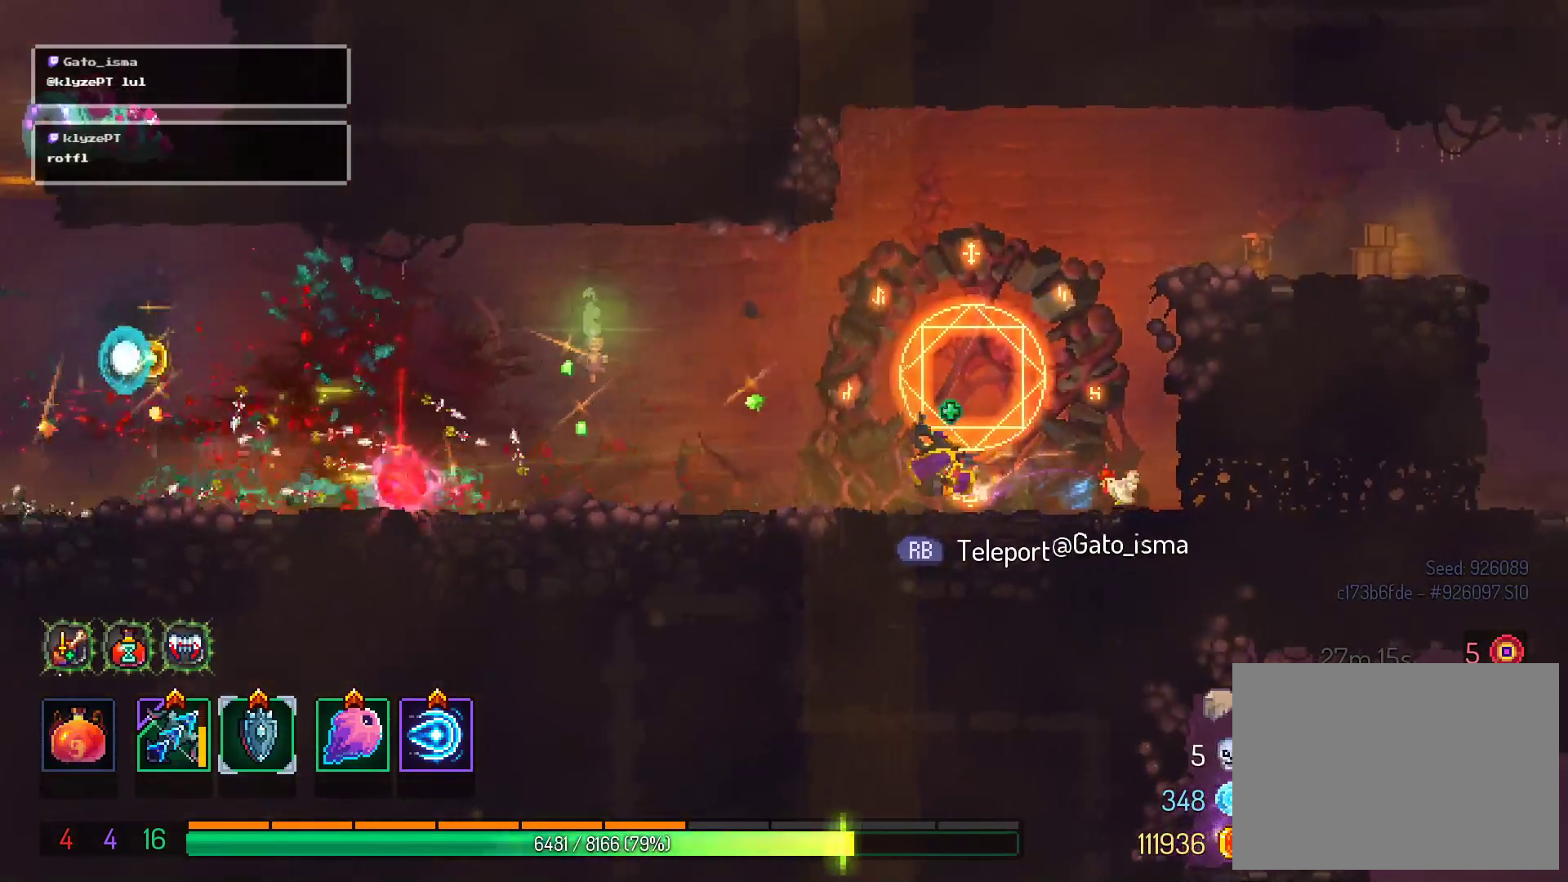
{"dt_ms": 500, "buttons": [], "right_stick": "center", "events": [[117, "DPAD_LEFT", "up"]]}
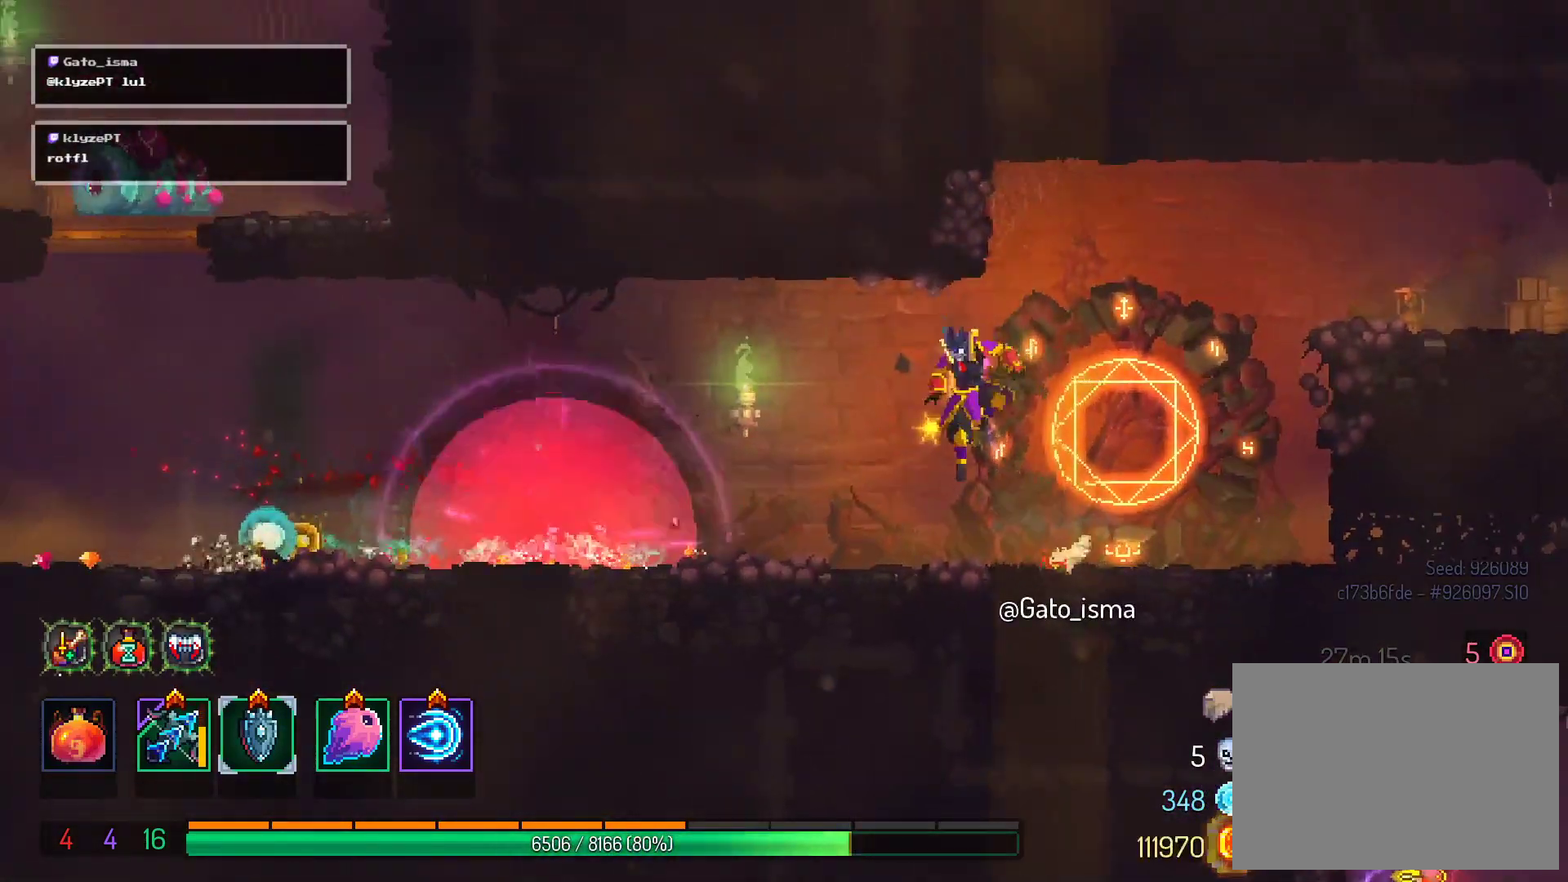
{"dt_ms": 500, "buttons": ["DPAD_RIGHT"], "right_stick": "center", "events": [[100, "DPAD_RIGHT", "down"]]}
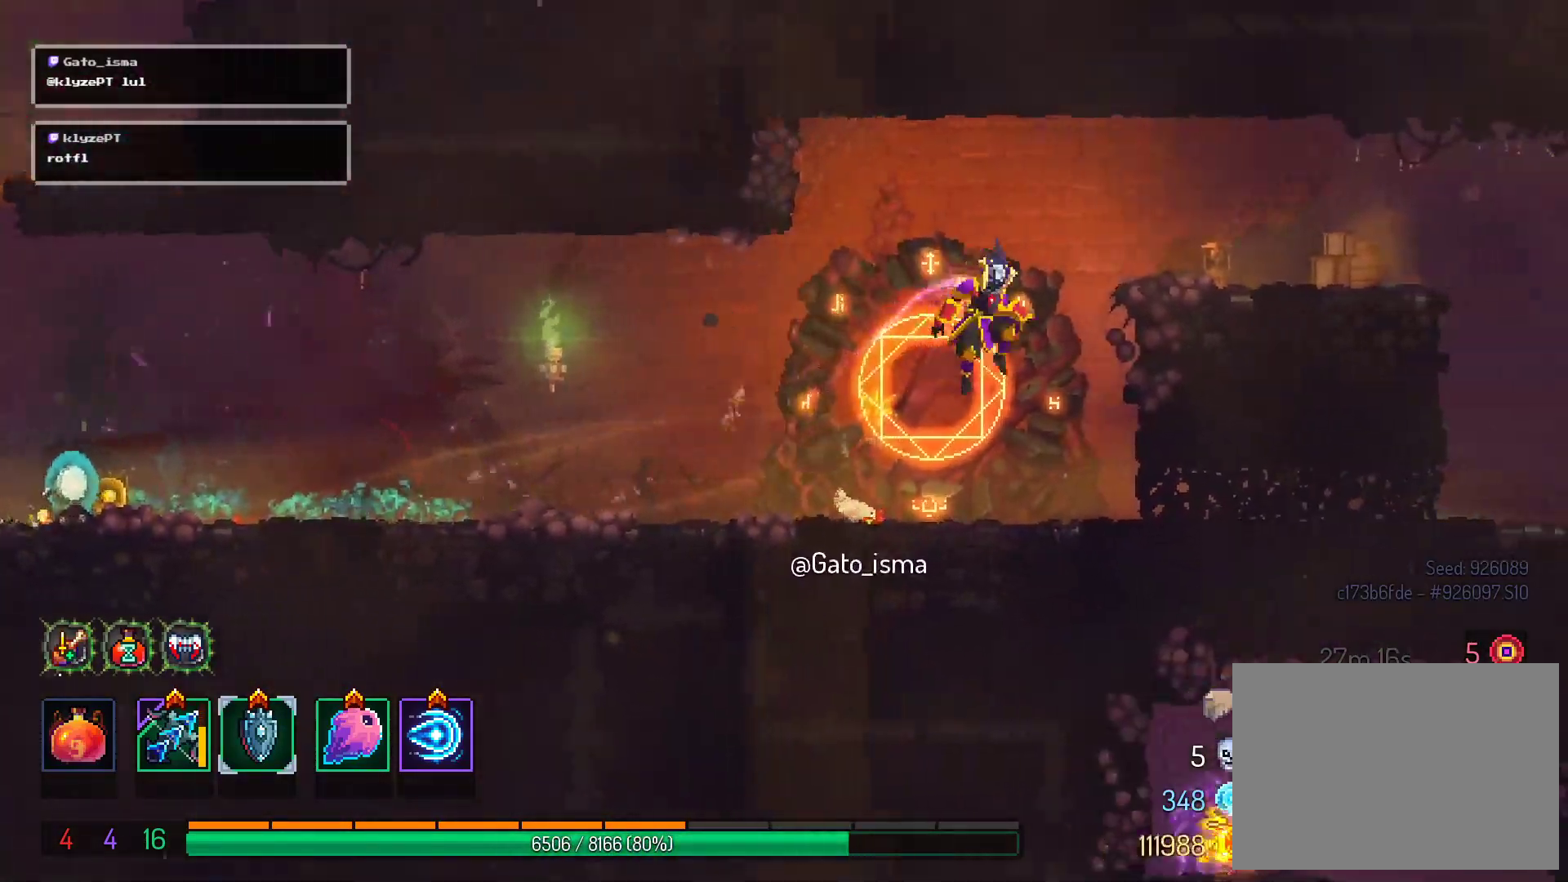
{"dt_ms": 500, "buttons": ["DPAD_RIGHT"], "right_stick": "center", "events": [[200, "B", "down"], [350, "B", "up"]]}
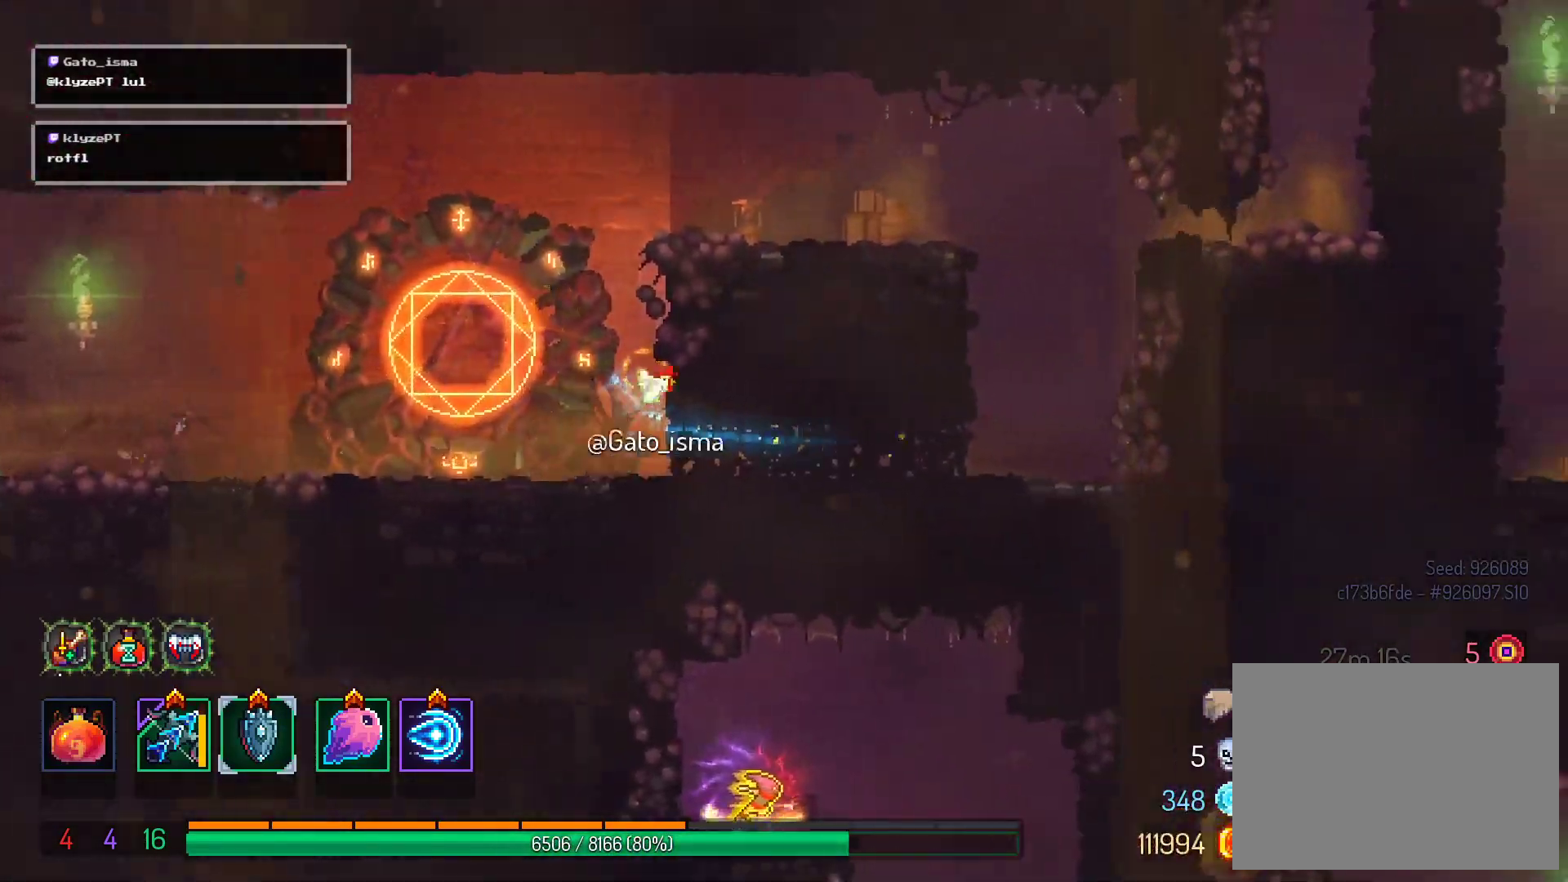
{"dt_ms": 500, "buttons": [], "right_stick": "center", "events": [[217, "DPAD_RIGHT", "up"]]}
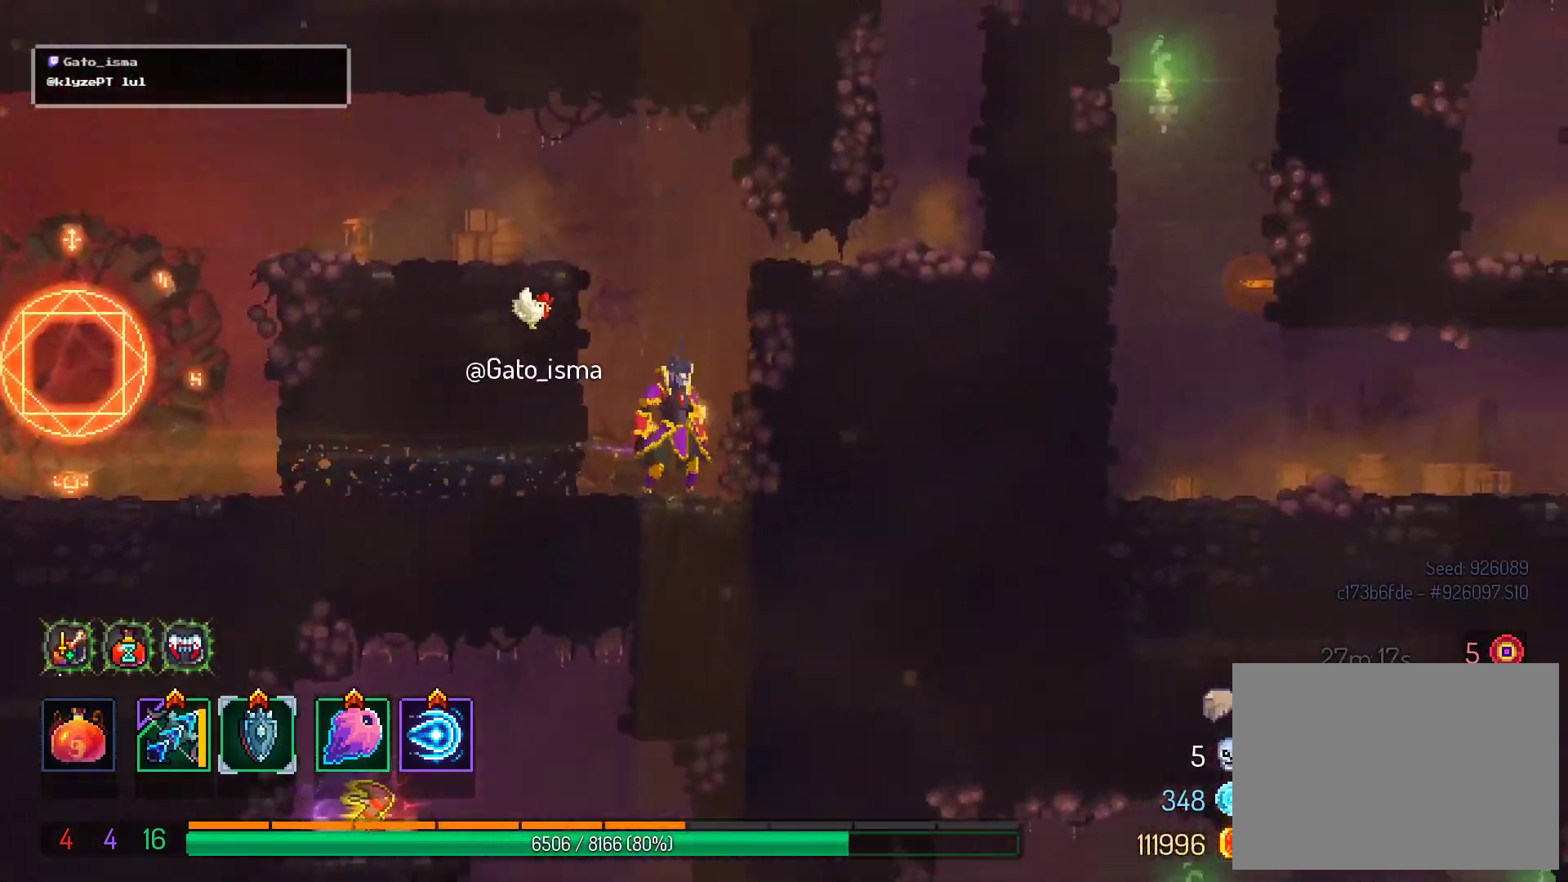
{"dt_ms": 500, "buttons": ["DPAD_LEFT"], "right_stick": "center", "events": [[50, "DPAD_LEFT", "down"], [83, "B", "down"], [183, "B", "up"], [250, "B", "down"], [400, "B", "up"]]}
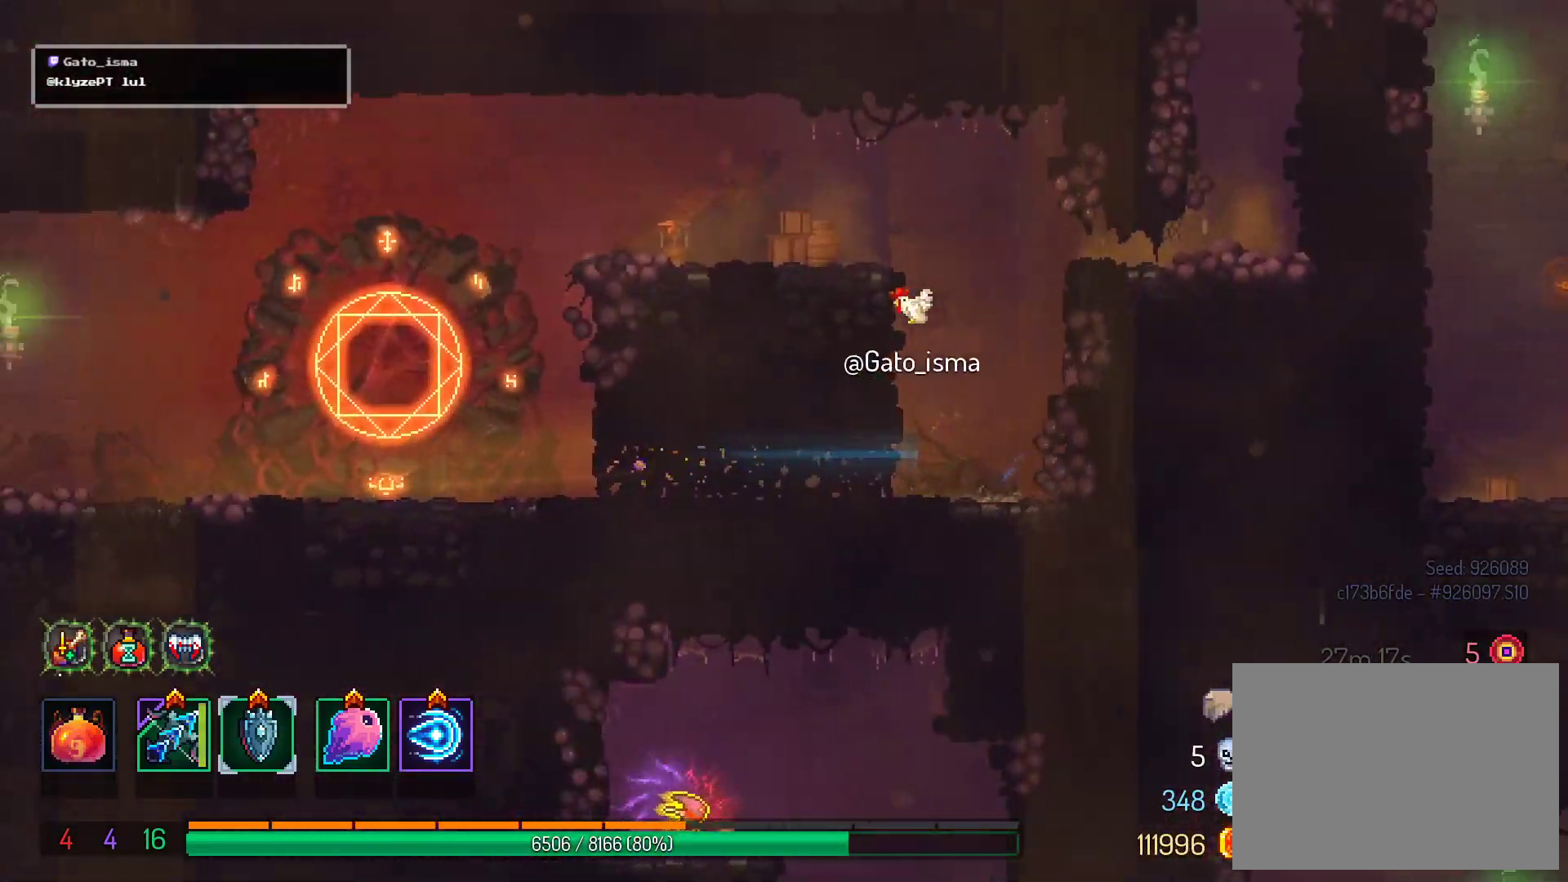
{"dt_ms": 500, "buttons": ["DPAD_LEFT"], "right_stick": "center", "events": []}
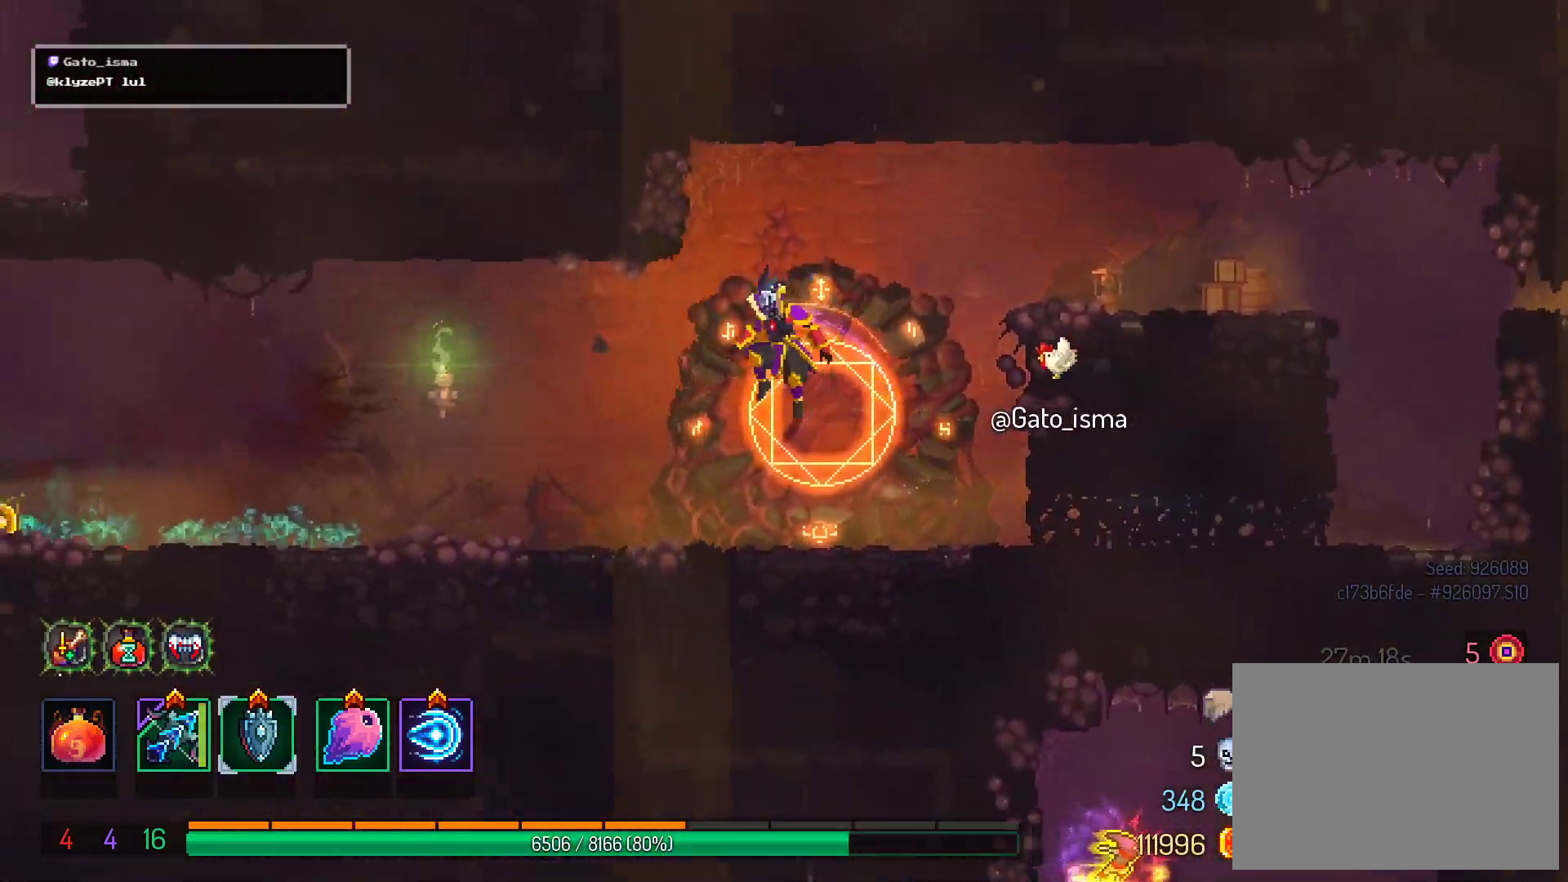
{"dt_ms": 500, "buttons": ["SELECT"], "right_stick": "center", "events": [[133, "DPAD_LEFT", "up"], [350, "SELECT", "down"]]}
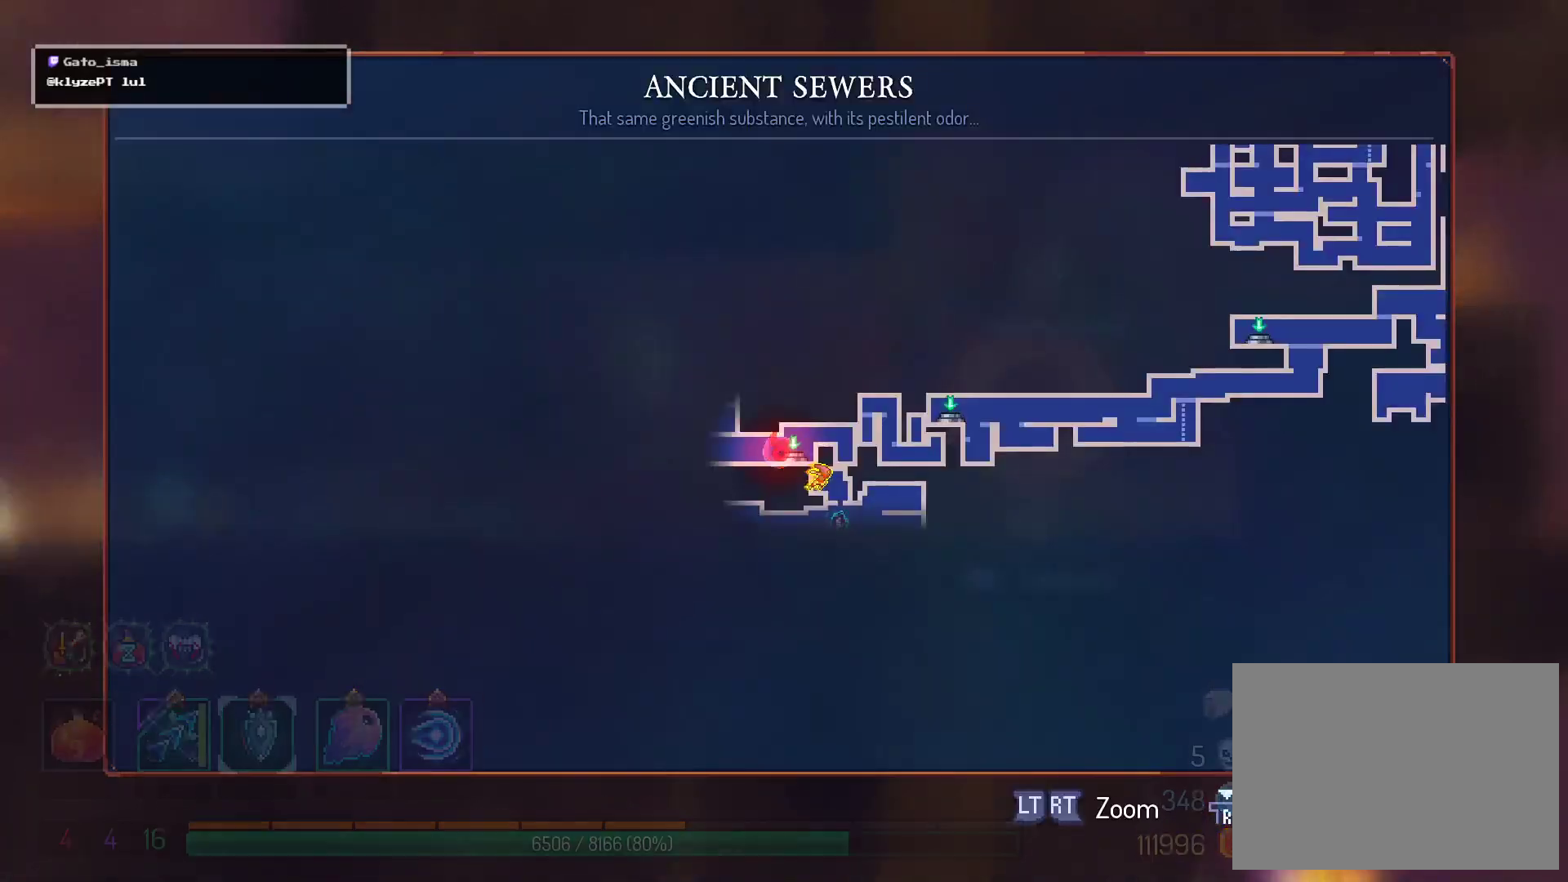
{"dt_ms": 500, "buttons": [], "right_stick": "center", "events": [[100, "SELECT", "up"]]}
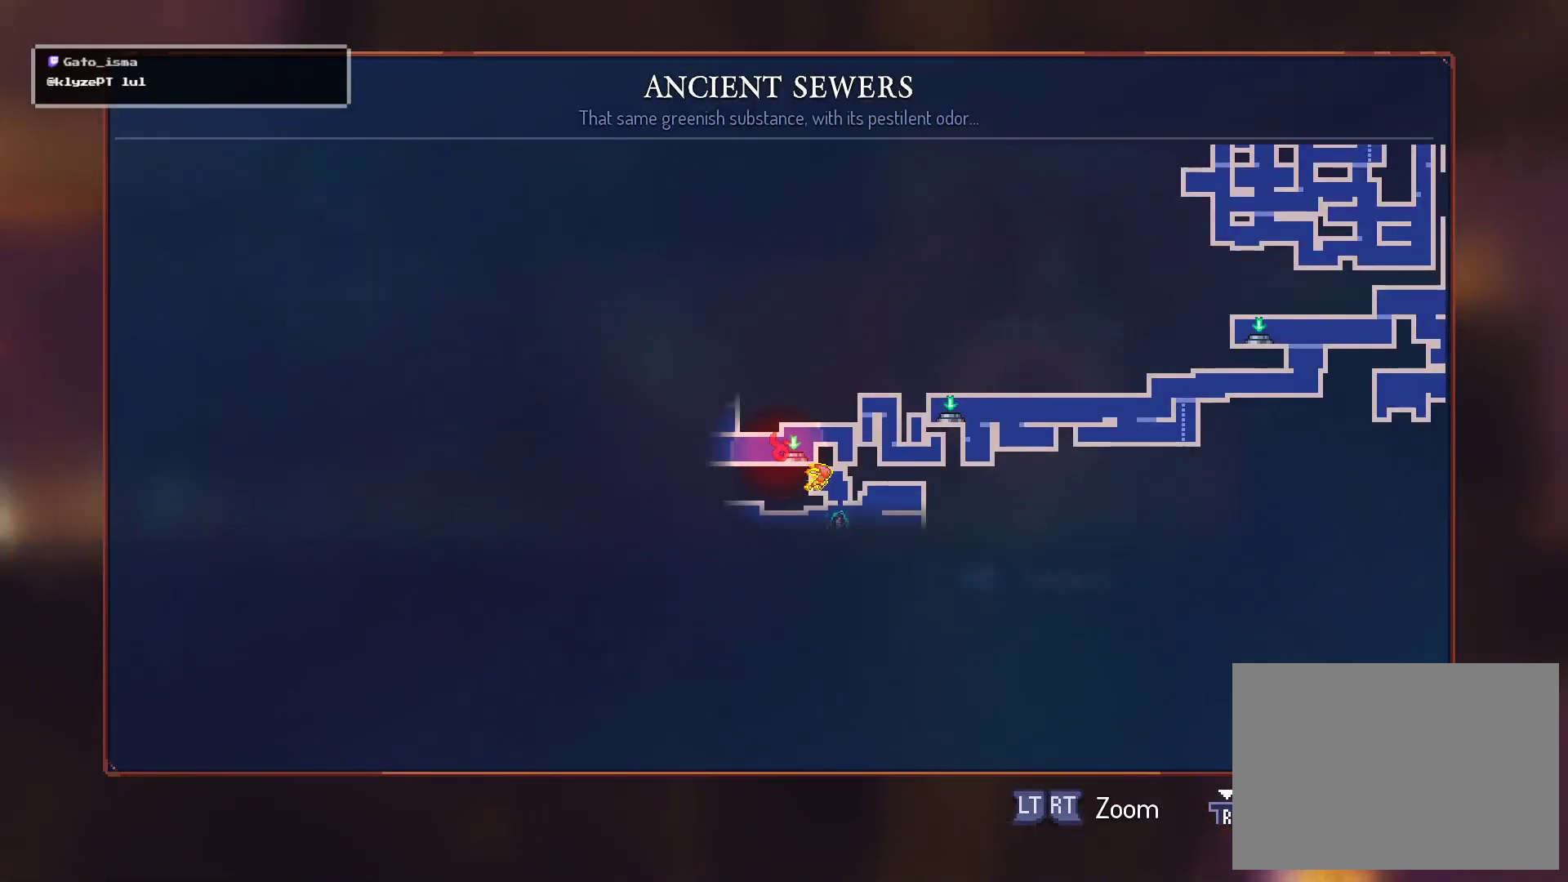
{"dt_ms": 500, "buttons": ["DPAD_LEFT"], "right_stick": "center", "events": [[100, "SELECT", "down"], [217, "SELECT", "up"], [350, "DPAD_LEFT", "down"]]}
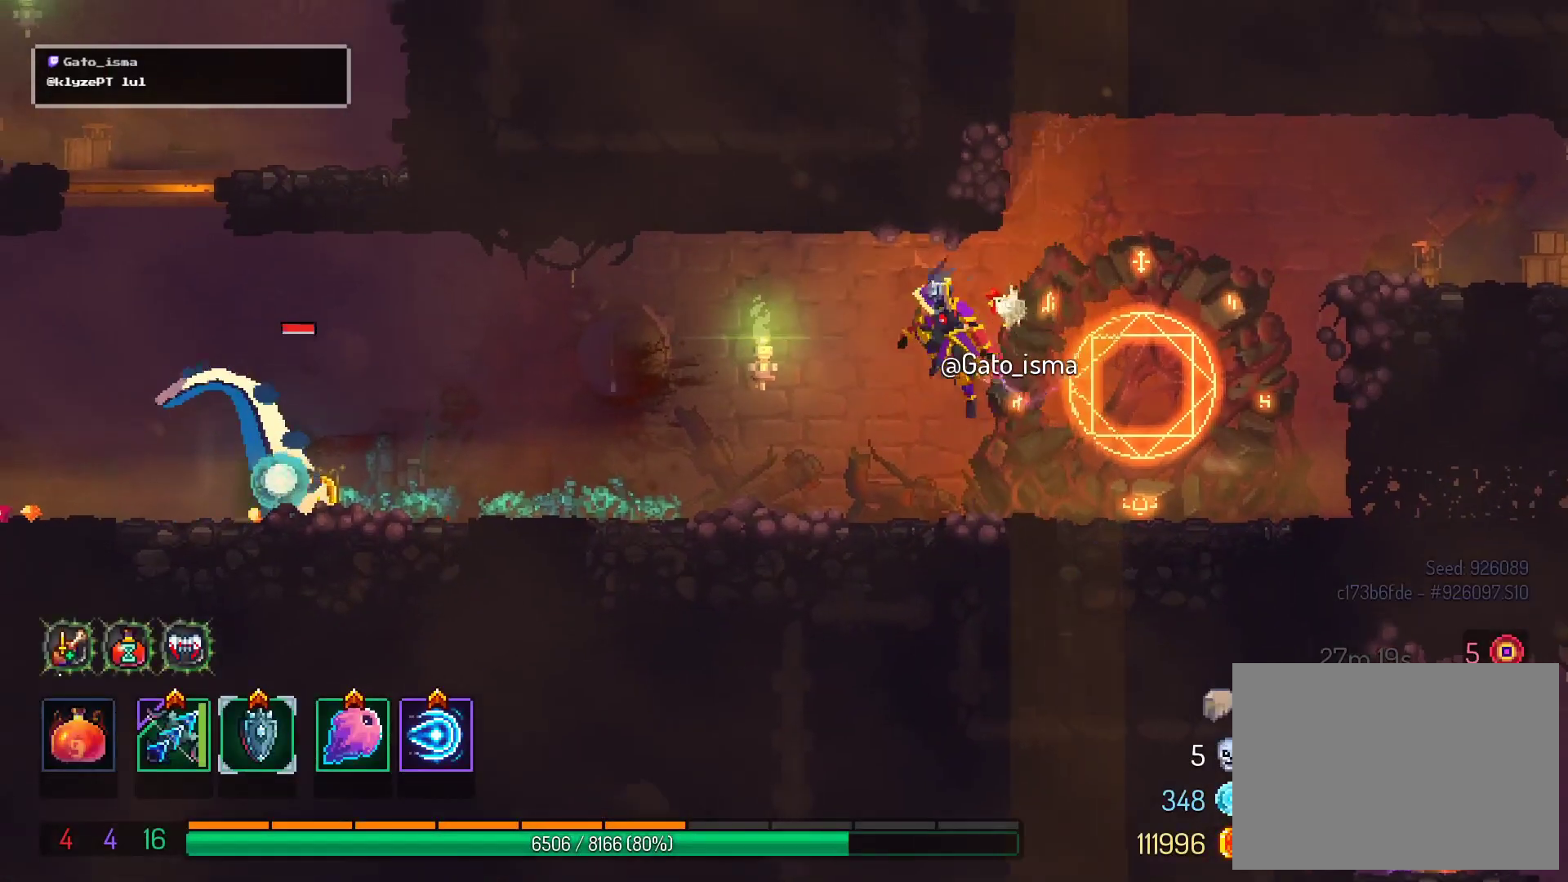
{"dt_ms": 1000, "buttons": ["DPAD_LEFT"], "right_stick": "center"}
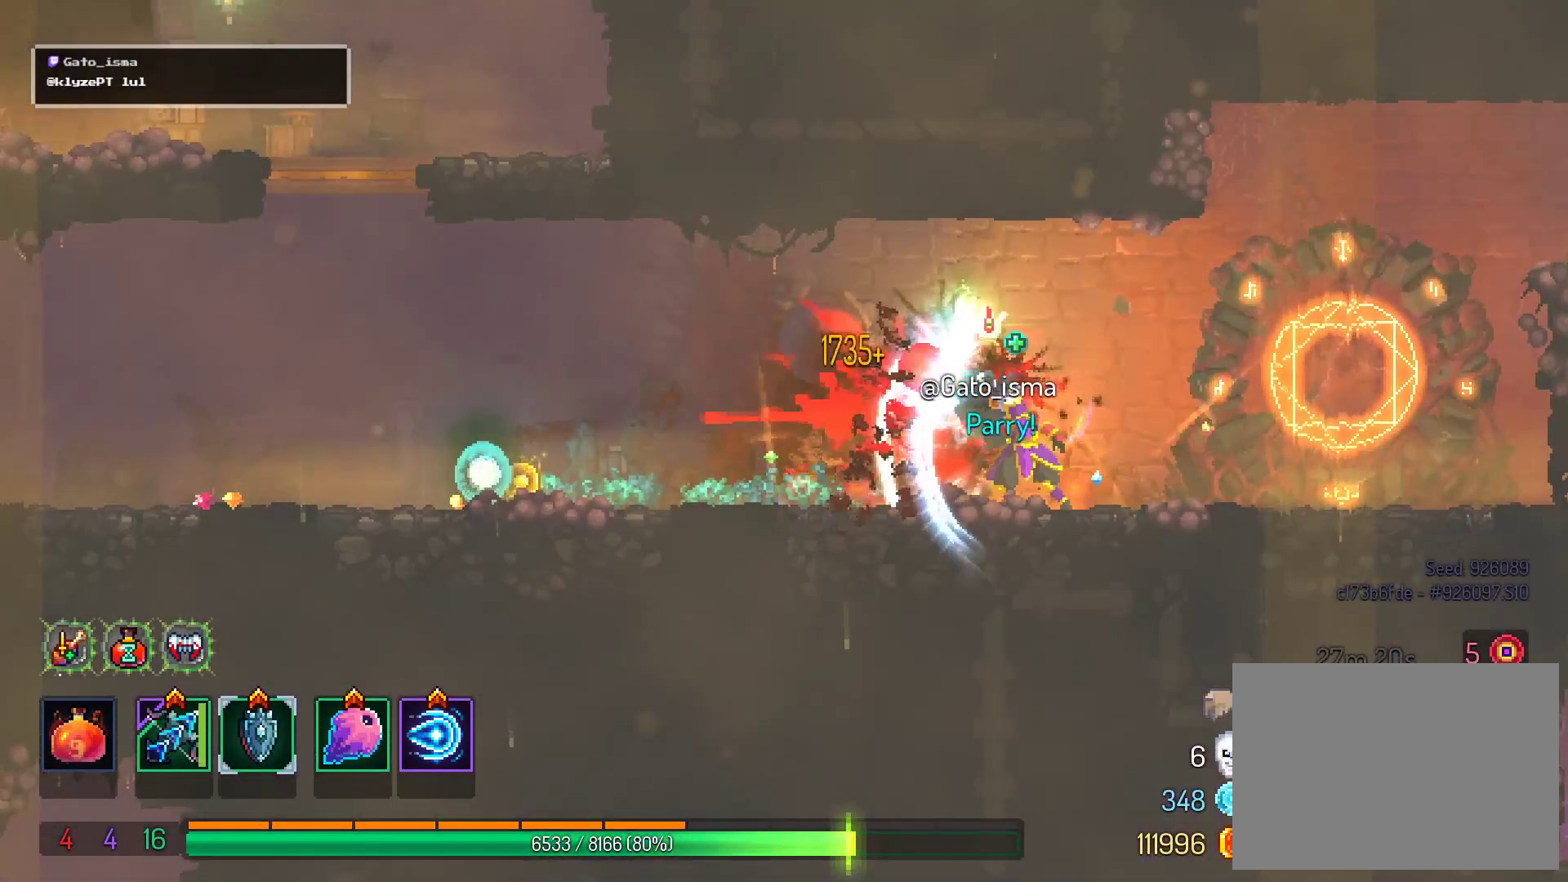
{"dt_ms": 500, "buttons": ["DPAD_LEFT"], "right_stick": "center", "events": [[67, "B", "down"], [217, "B", "up"]]}
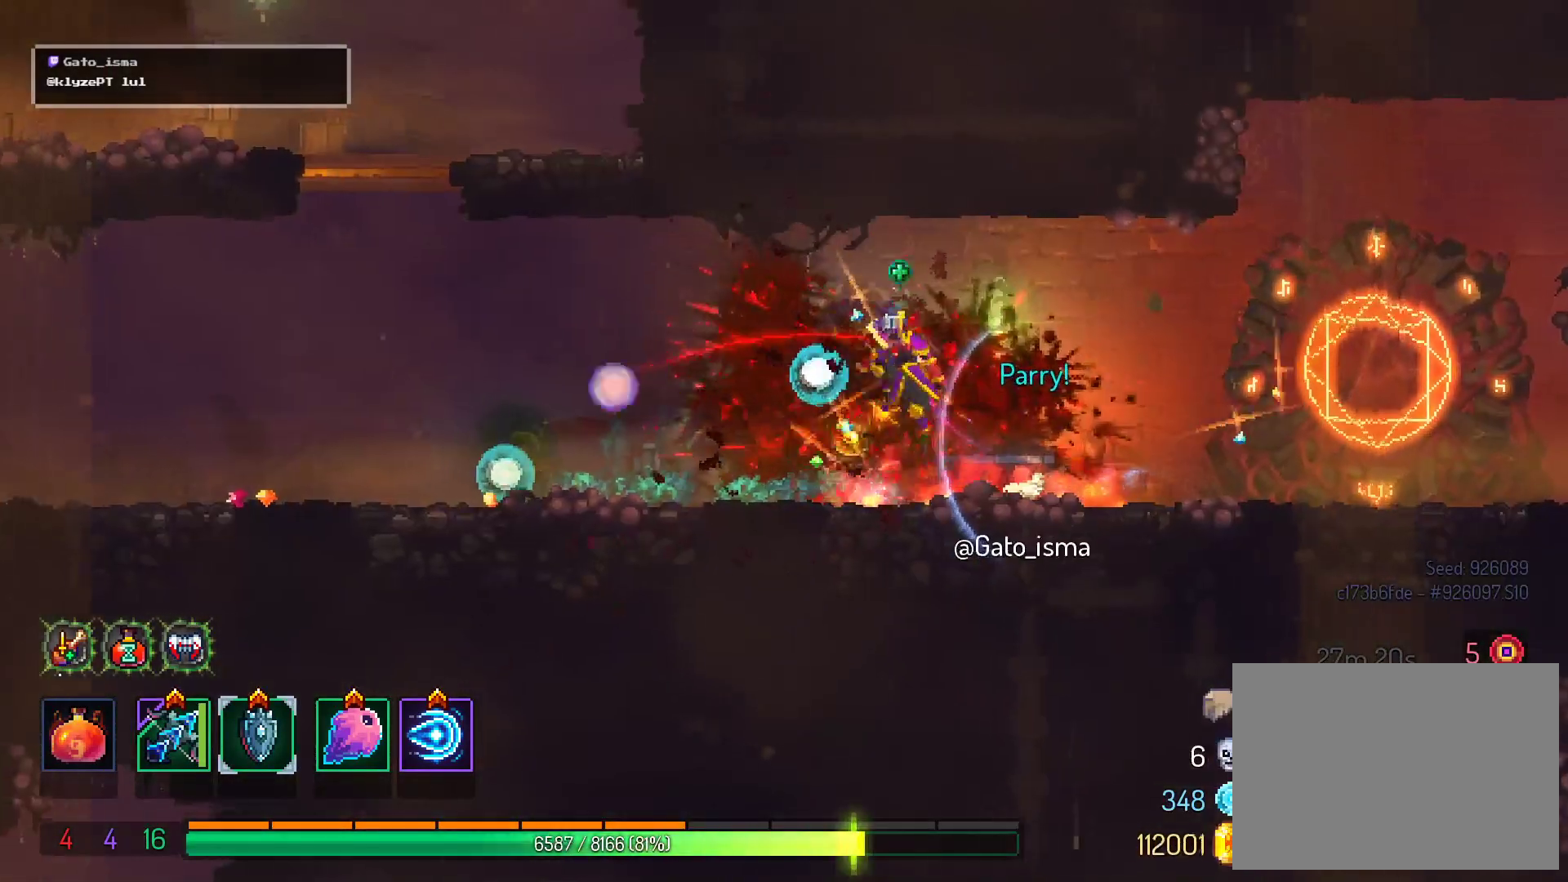
{"dt_ms": 500, "buttons": ["DPAD_LEFT"], "right_stick": "center", "events": []}